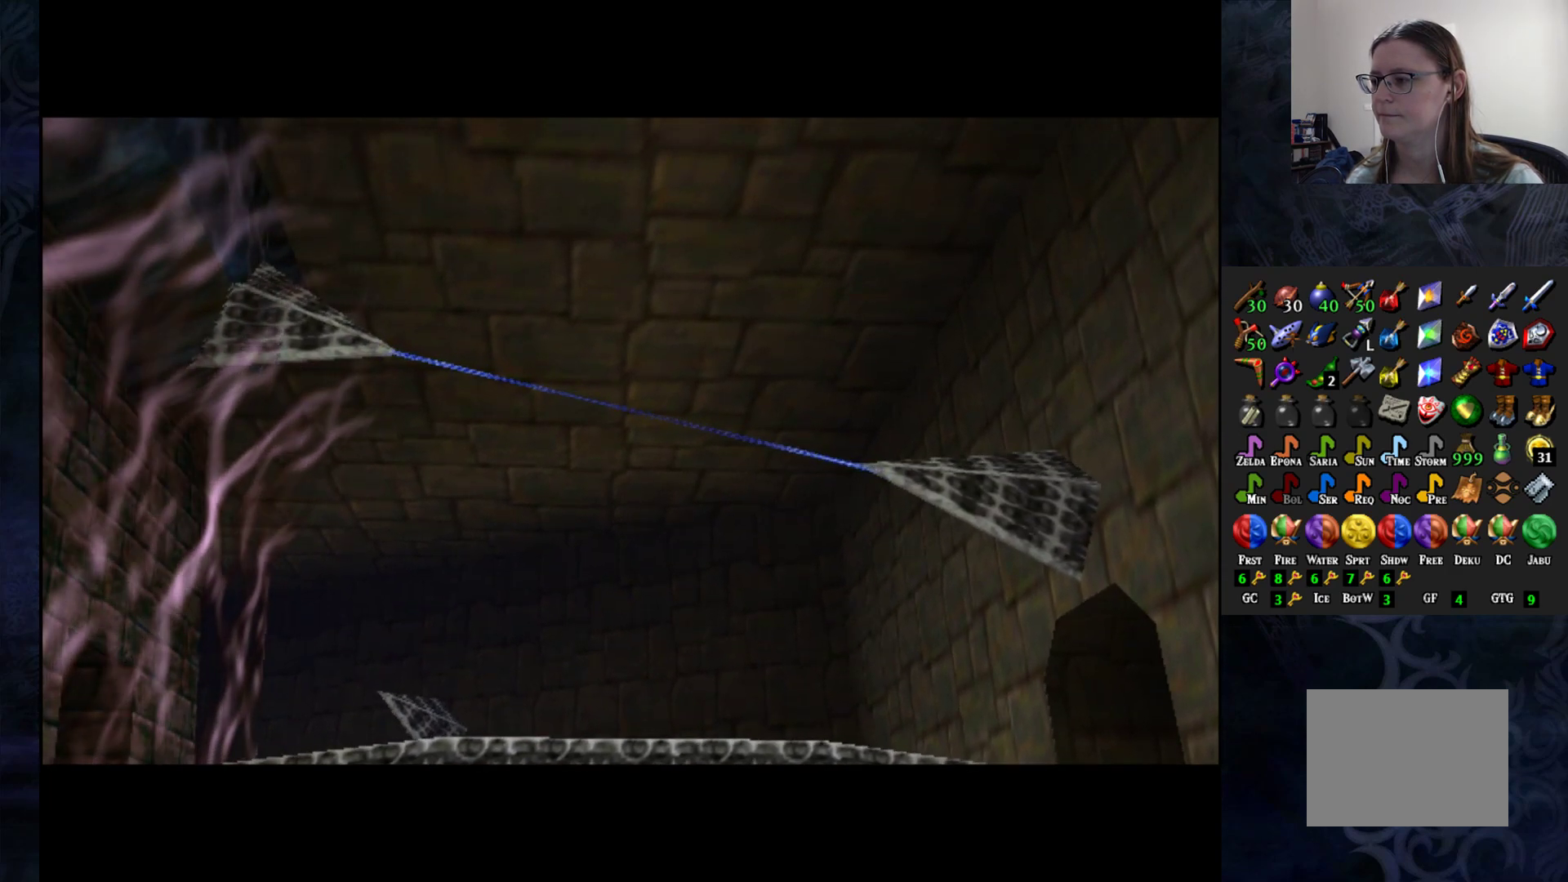
Gameplay with a controller (PlayStation layout); each line is a JSON object with the inputs held at the frame after it. "events" lists button and stick changes between this image and that frame as [ms after this image, input, new state], when the widget could be followed in between.
{"buttons": [], "left_stick": "left", "right_stick": "center", "events": [[183, "left_stick", "down-left"], [317, "left_stick", "right"], [467, "left_stick", "left"]]}
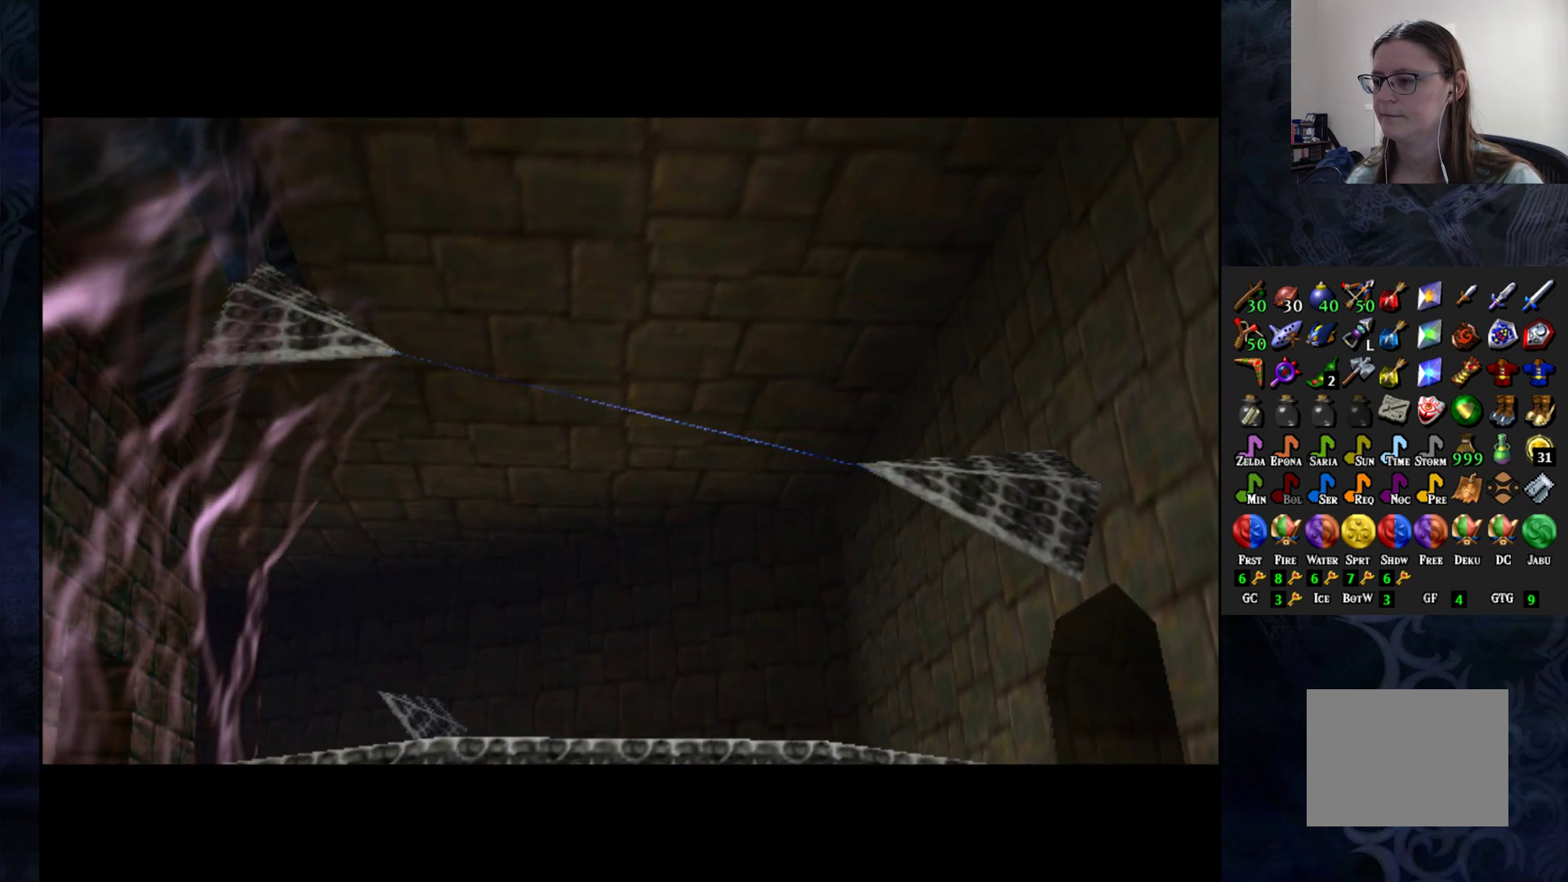
{"buttons": [], "left_stick": "right", "right_stick": "center", "events": [[100, "left_stick", "right"], [250, "left_stick", "left"], [383, "left_stick", "right"]]}
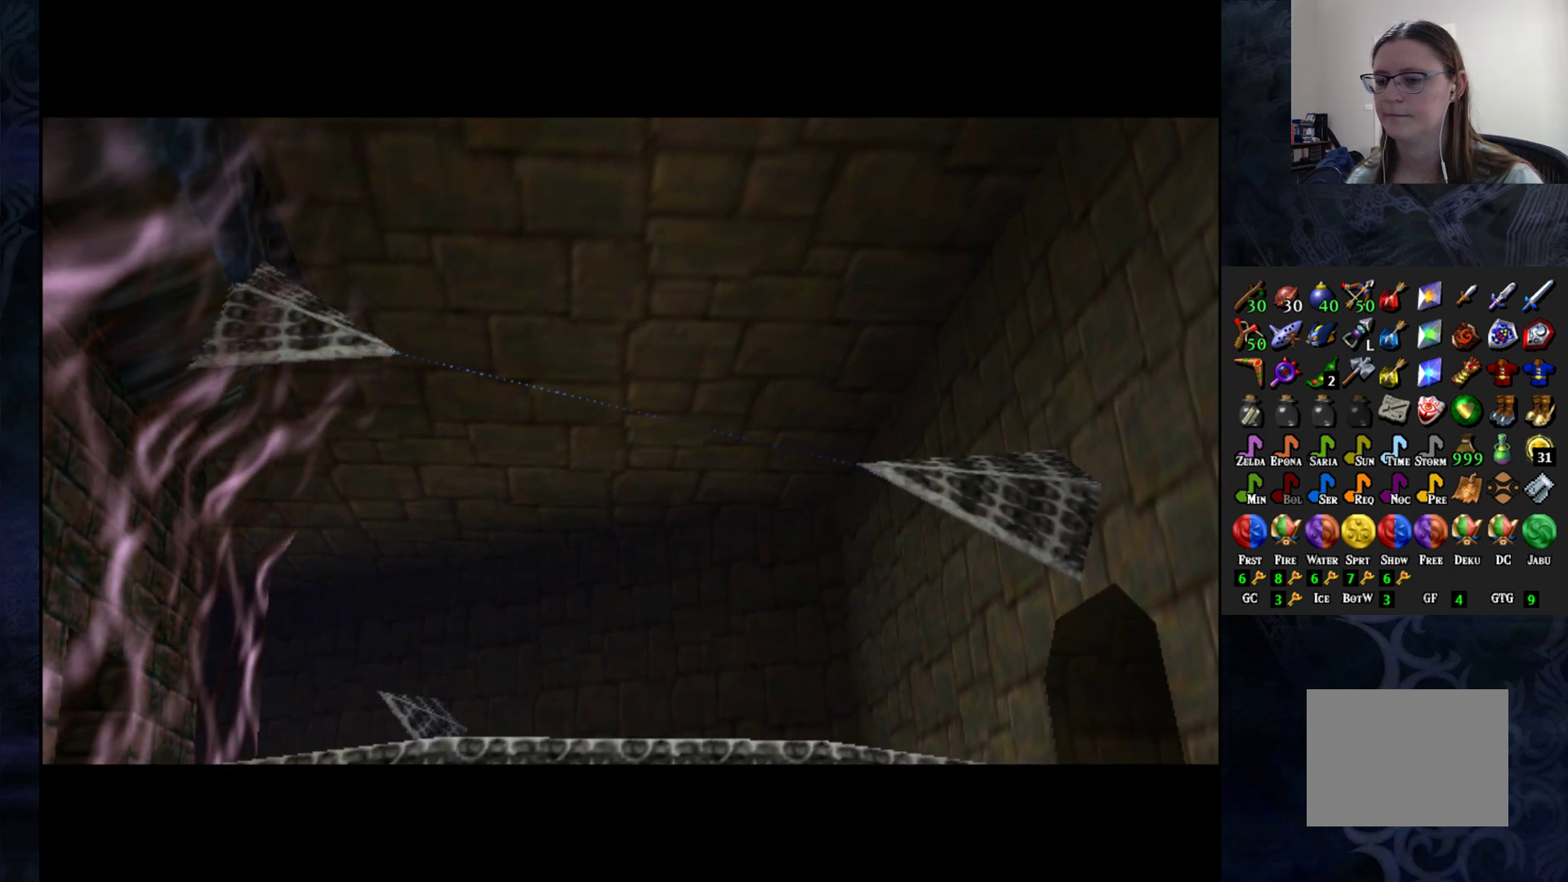
{"buttons": [], "left_stick": "right", "right_stick": "center", "events": [[17, "left_stick", "left"], [150, "left_stick", "right"], [300, "left_stick", "left"], [433, "left_stick", "right"]]}
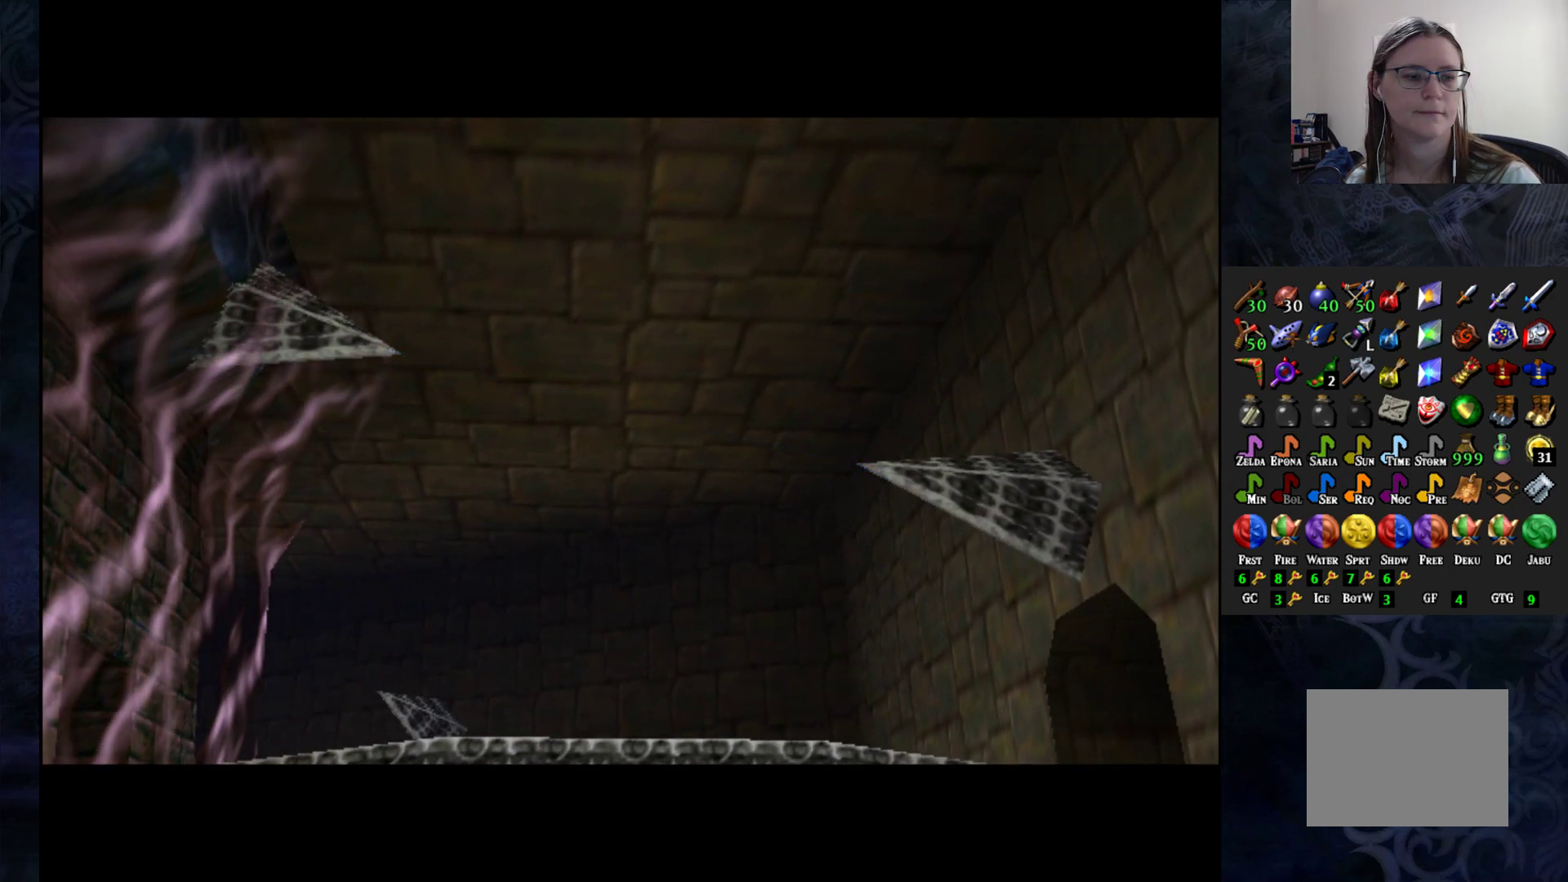
{"buttons": [], "left_stick": "center", "right_stick": "center", "events": [[67, "left_stick", "left"], [183, "left_stick", "right"], [333, "left_stick", "center"]]}
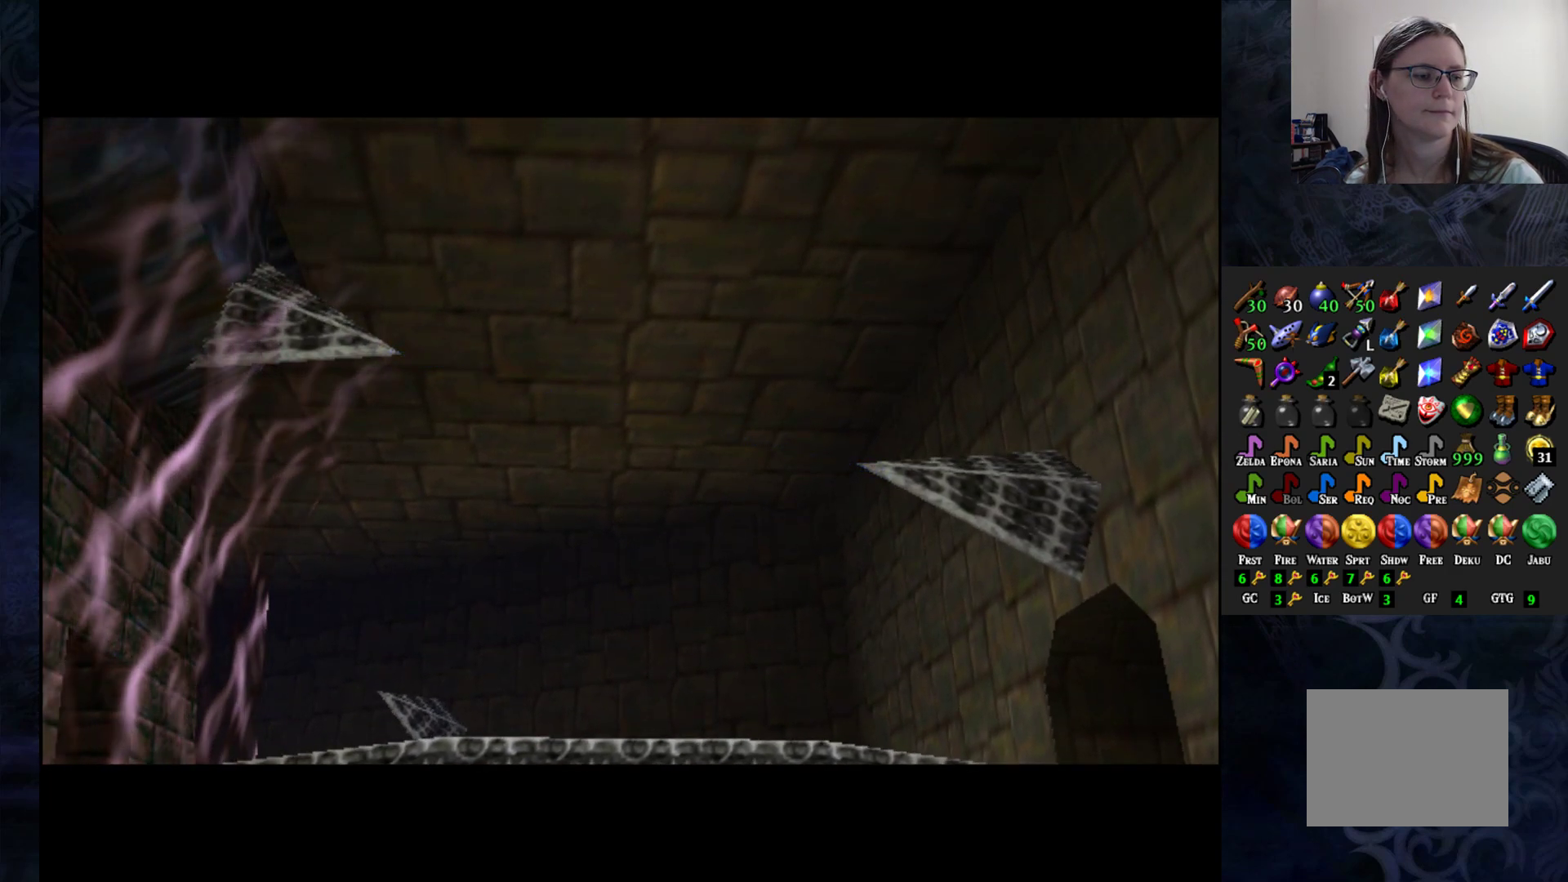
{"buttons": [], "left_stick": "center", "right_stick": "center", "events": []}
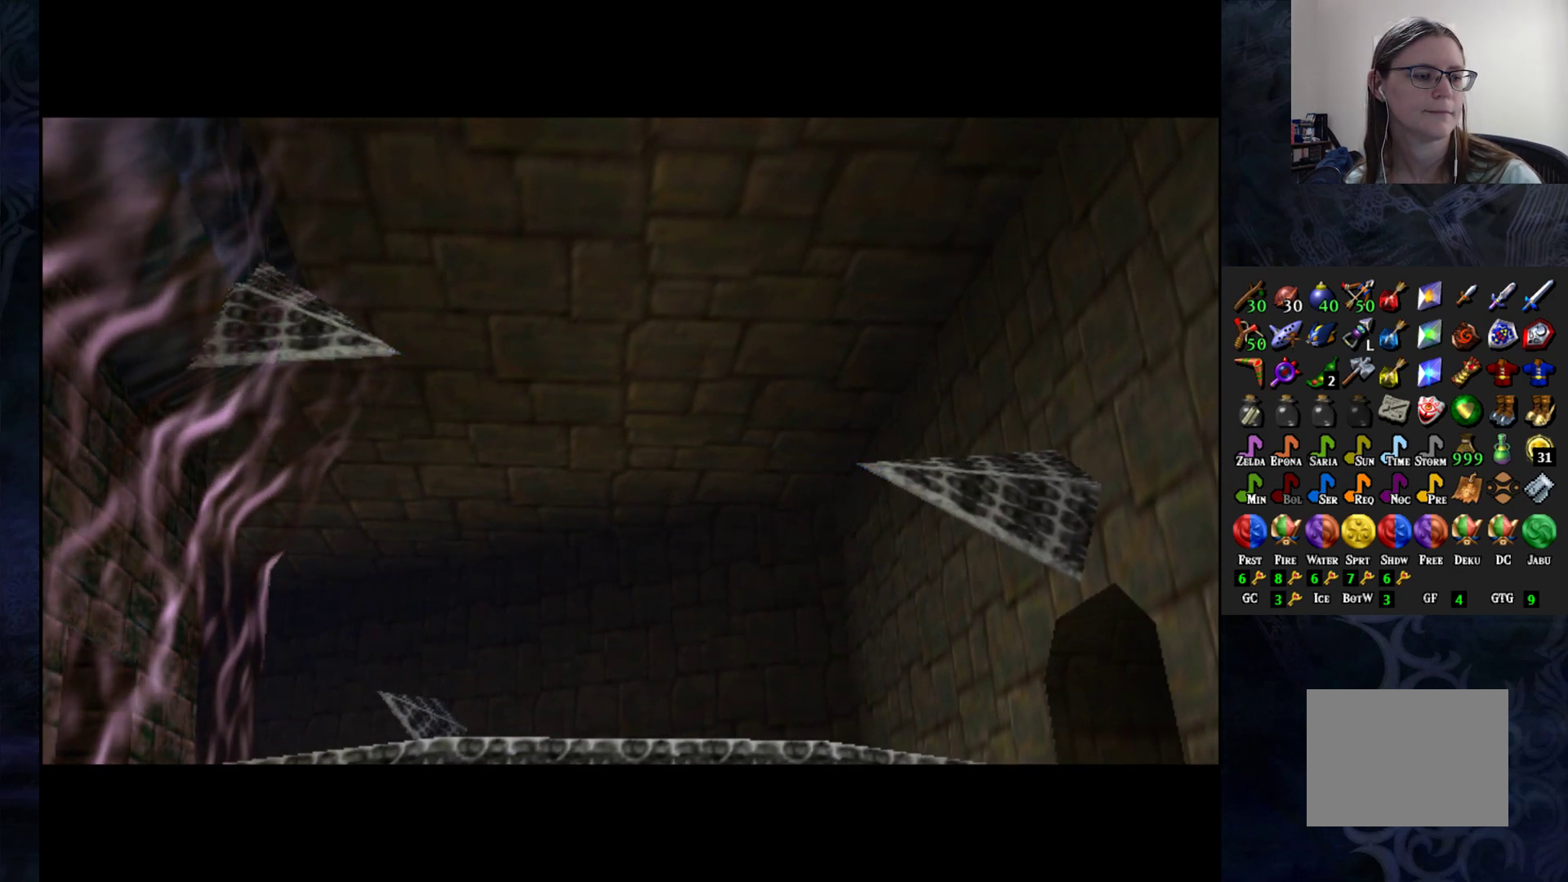
{"buttons": [], "left_stick": "center", "right_stick": "center", "events": []}
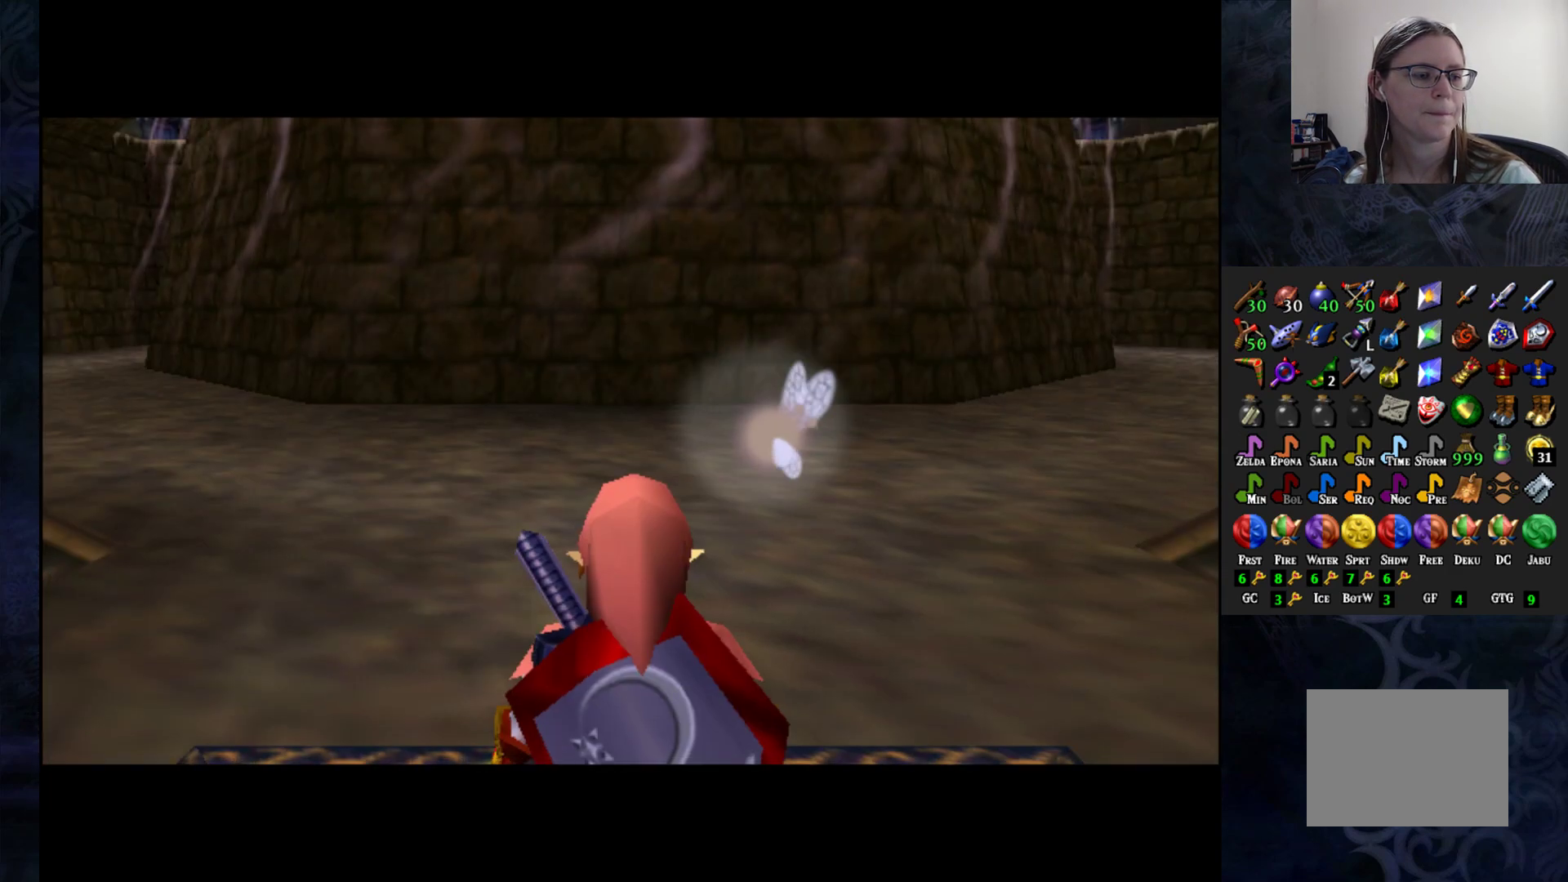
{"buttons": [], "left_stick": "center", "right_stick": "center", "events": []}
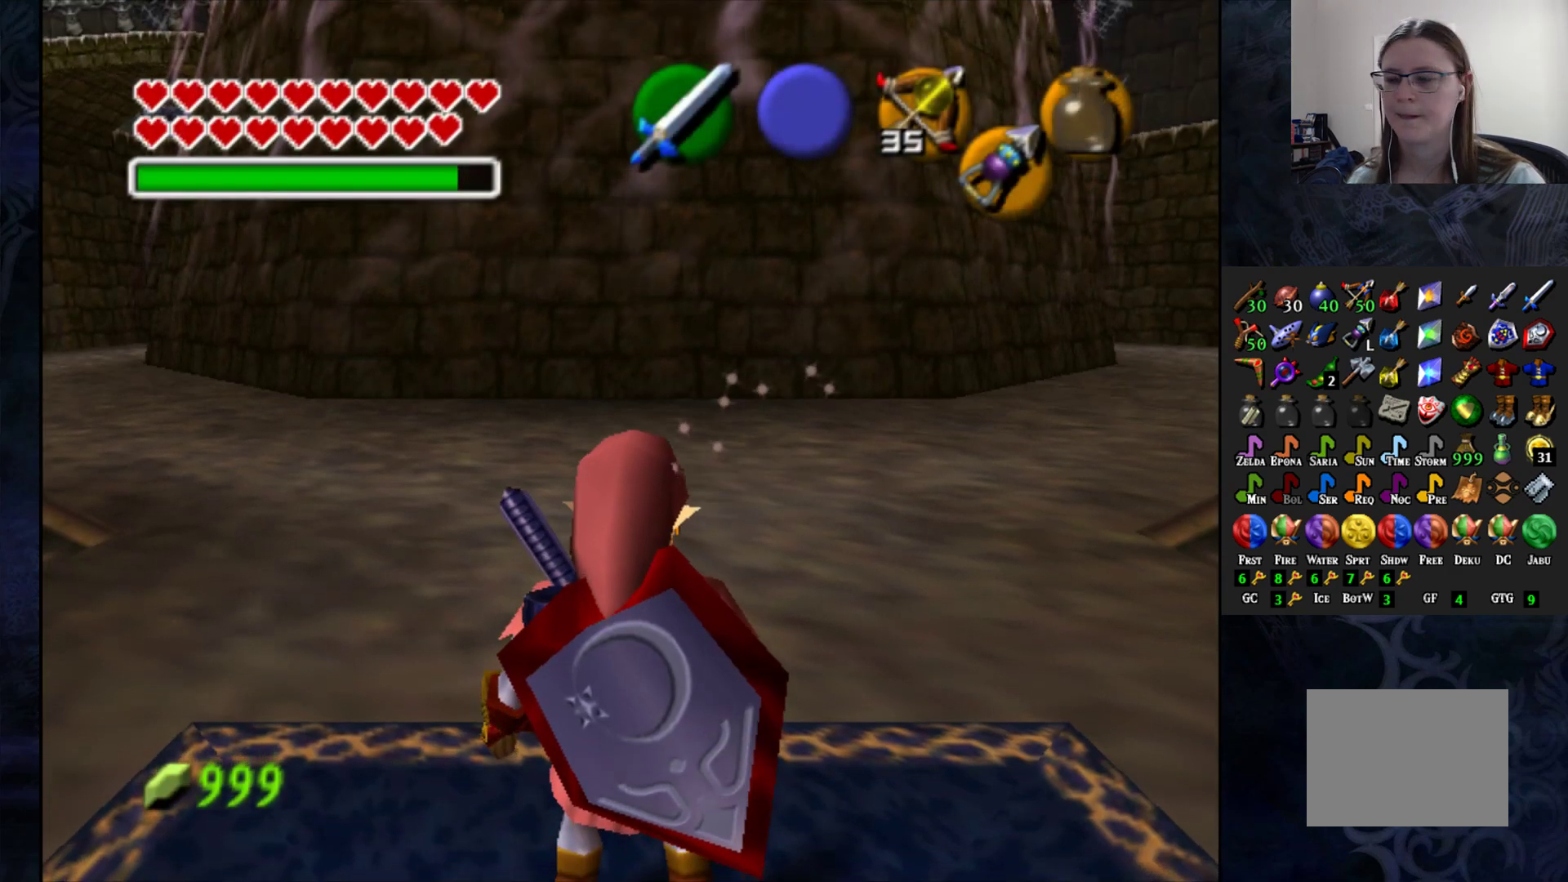
{"buttons": [], "left_stick": "center", "right_stick": "center", "events": [[83, "left_stick", "up"], [383, "left_stick", "right"], [500, "left_stick", "center"]]}
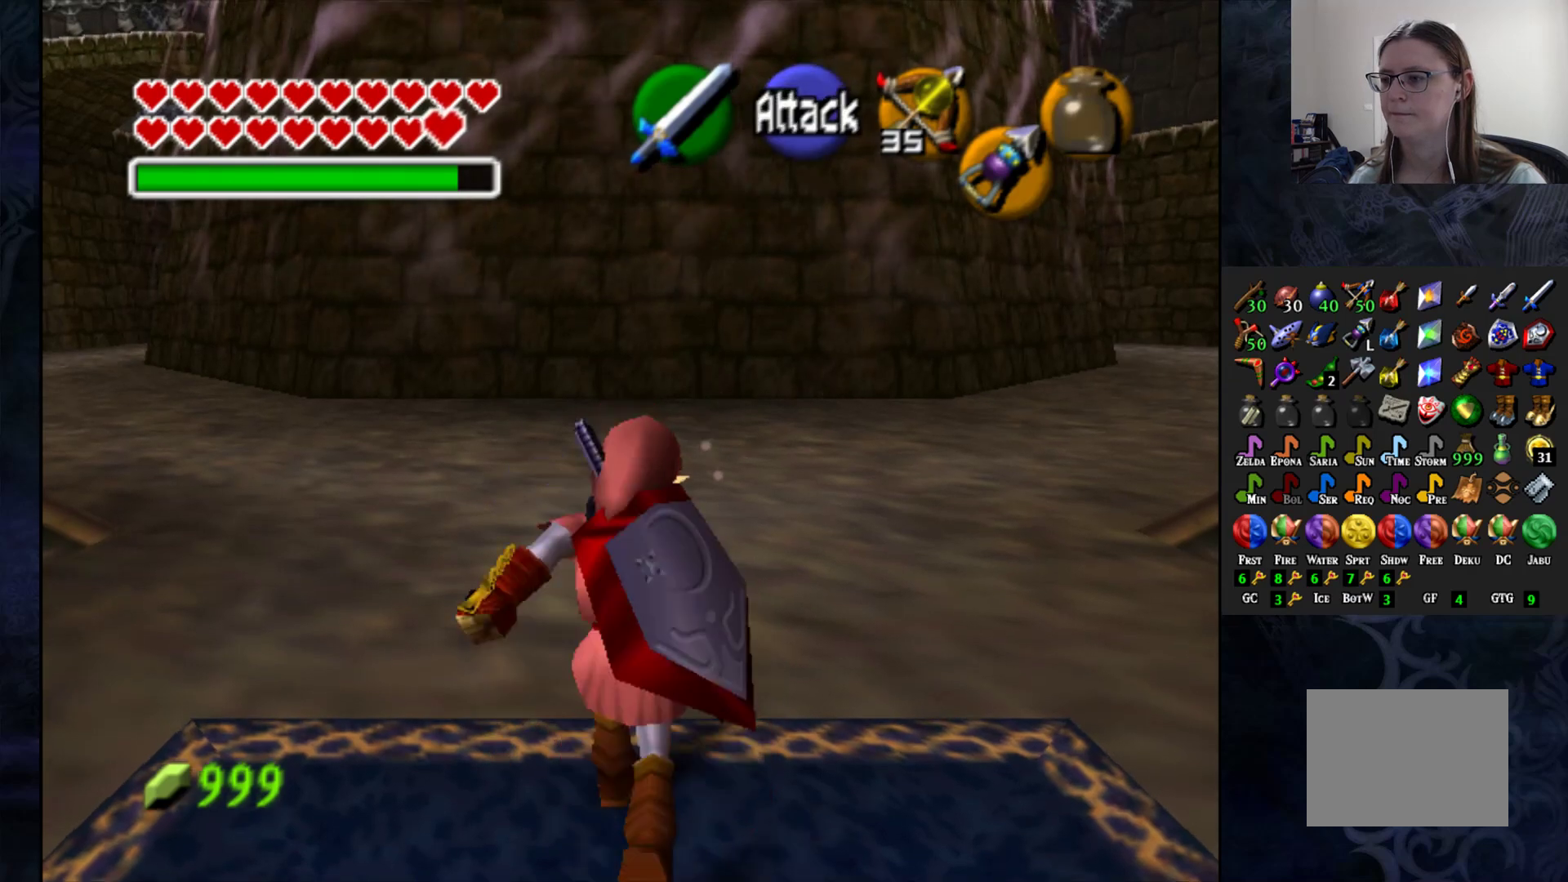
{"buttons": [], "left_stick": "down-left", "right_stick": "center", "events": [[33, "L1", "down"], [133, "L1", "up"], [433, "left_stick", "down-left"]]}
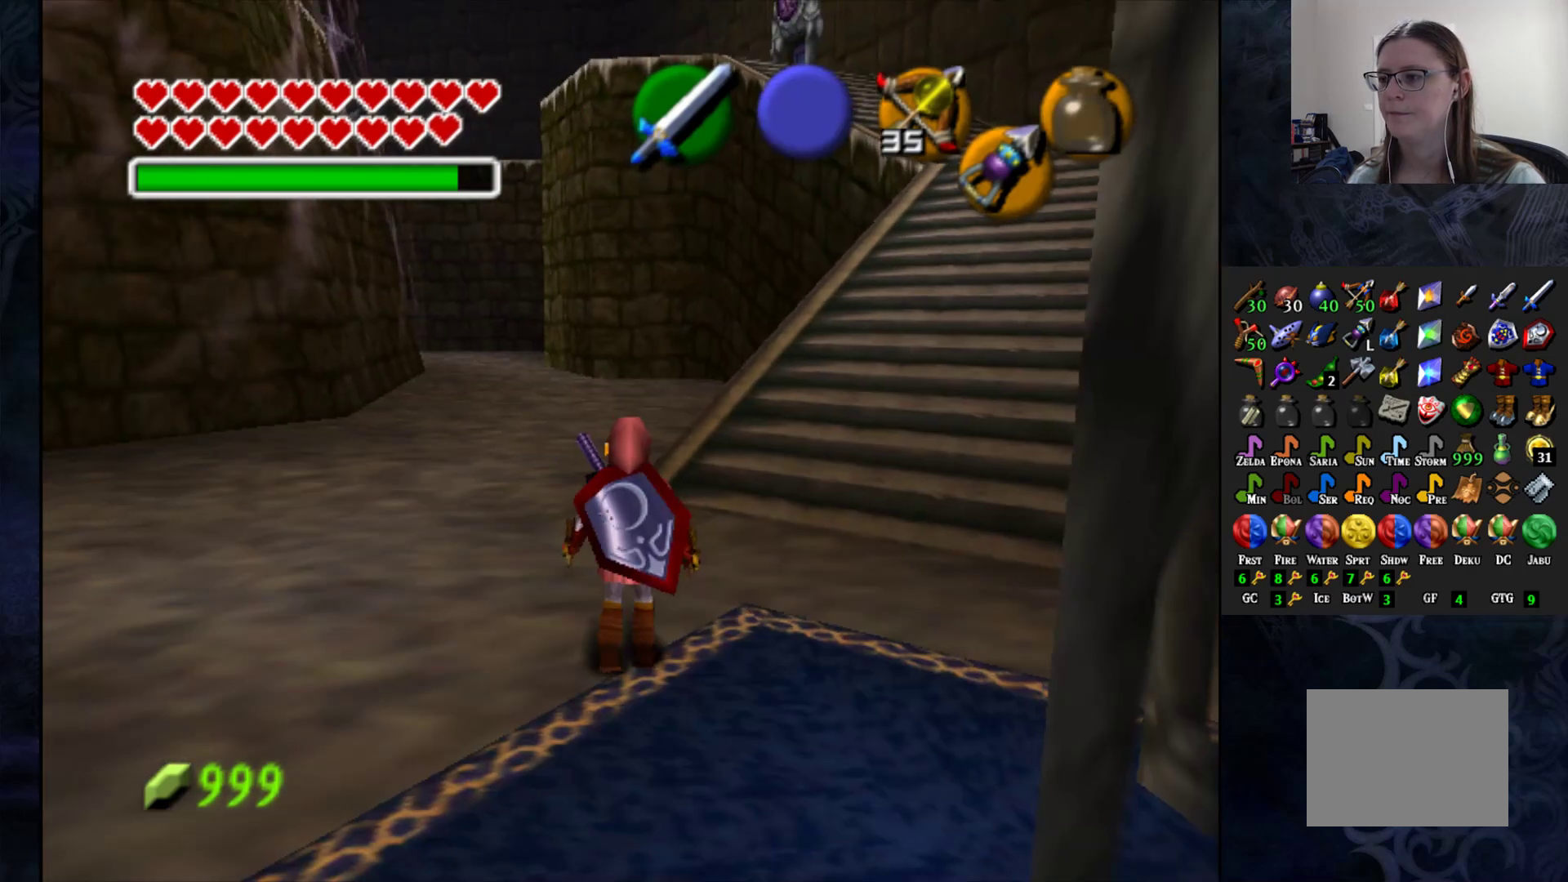
{"buttons": [], "left_stick": "up-left", "right_stick": "center", "events": [[83, "L1", "down"], [150, "left_stick", "center"], [200, "L1", "up"], [367, "left_stick", "up-left"]]}
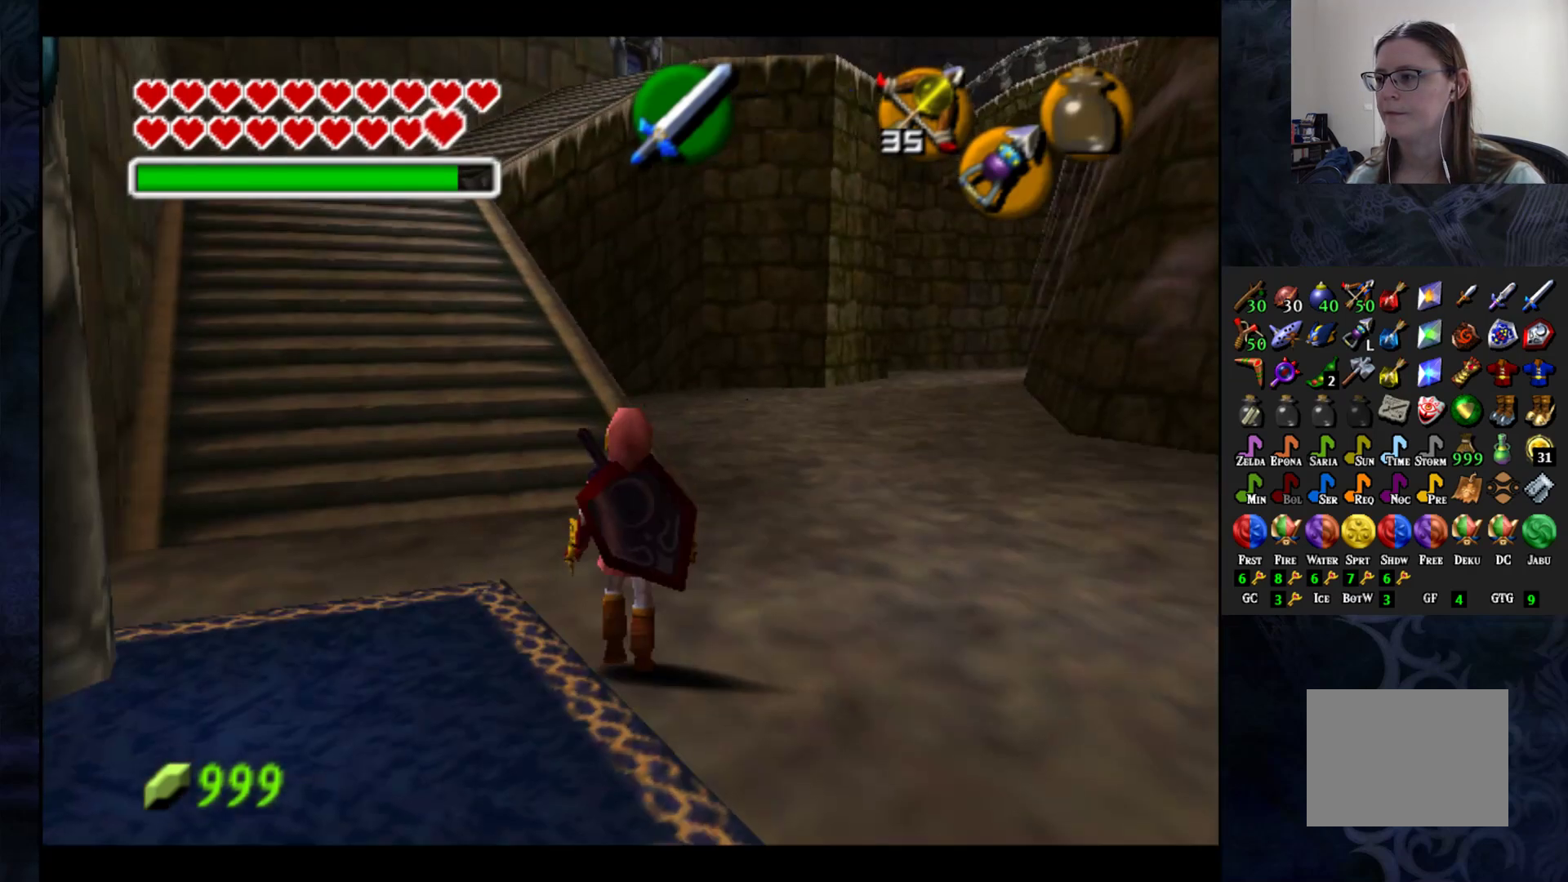
{"buttons": [], "left_stick": "up", "right_stick": "center", "events": [[383, "left_stick", "up"]]}
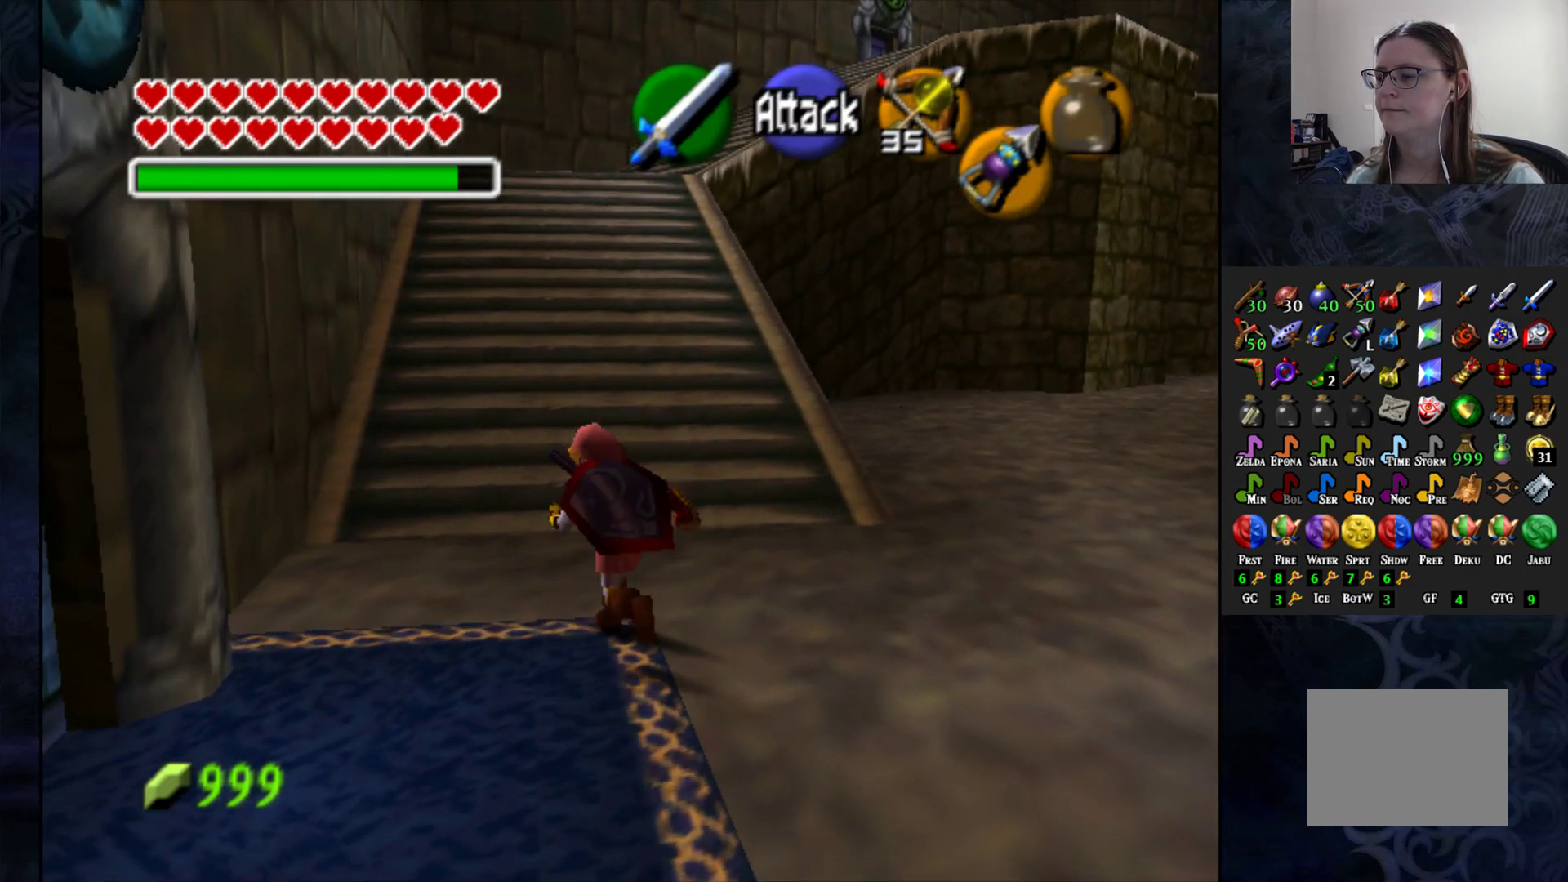
{"buttons": ["CROSS"], "left_stick": "up", "right_stick": "center", "events": [[67, "CROSS", "down"], [183, "CROSS", "up"], [267, "CROSS", "down"], [383, "CROSS", "up"], [467, "CROSS", "down"]]}
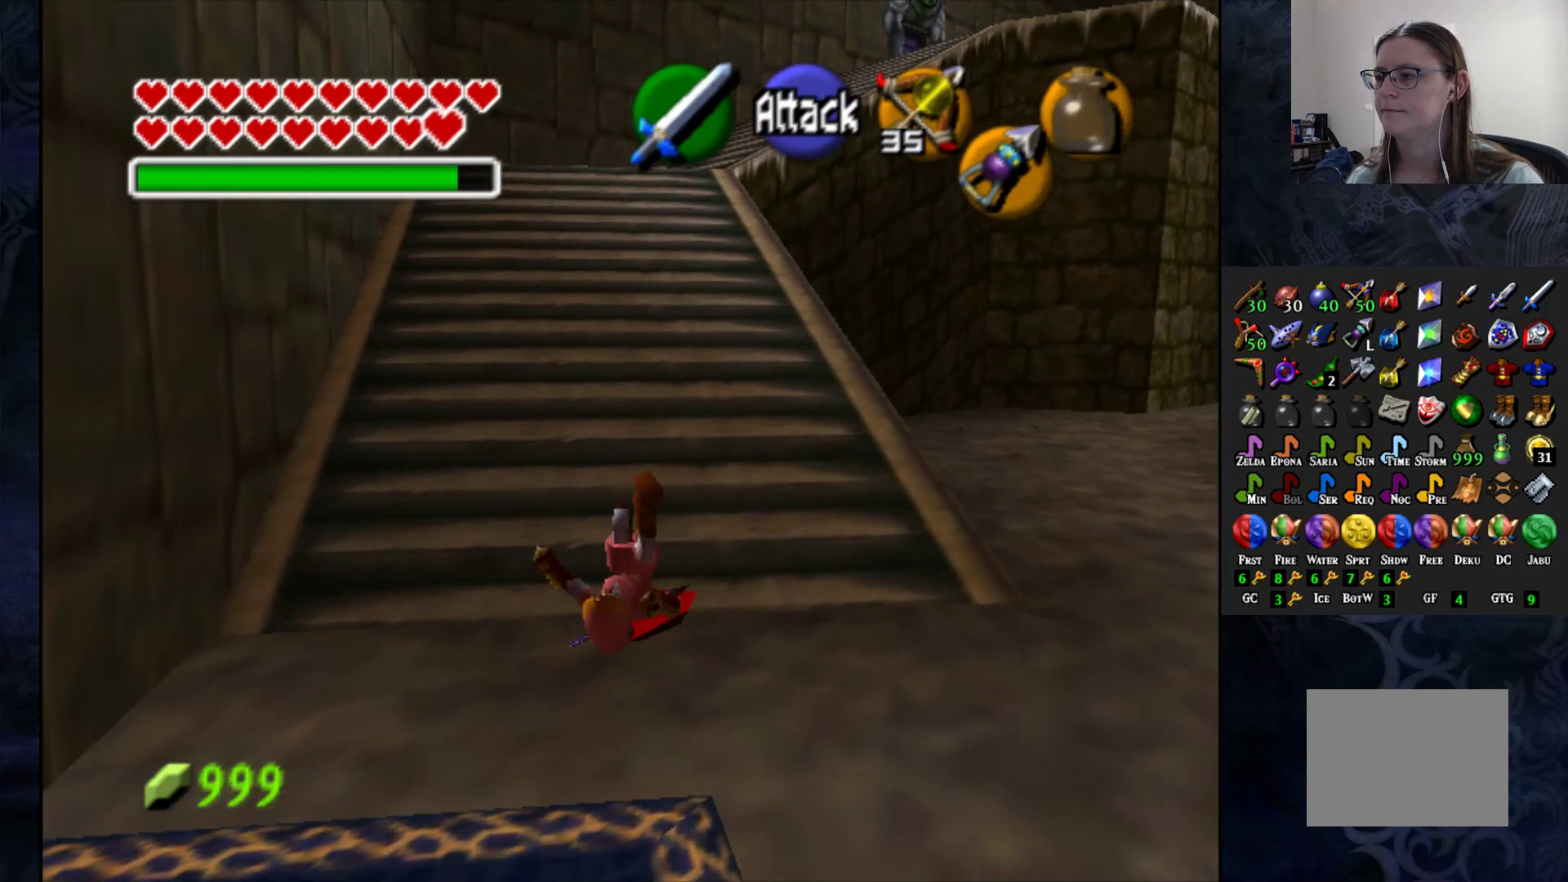
{"buttons": [], "left_stick": "up", "right_stick": "center", "events": [[83, "CROSS", "up"], [167, "CROSS", "down"], [267, "CROSS", "up"], [350, "CROSS", "down"], [450, "CROSS", "up"]]}
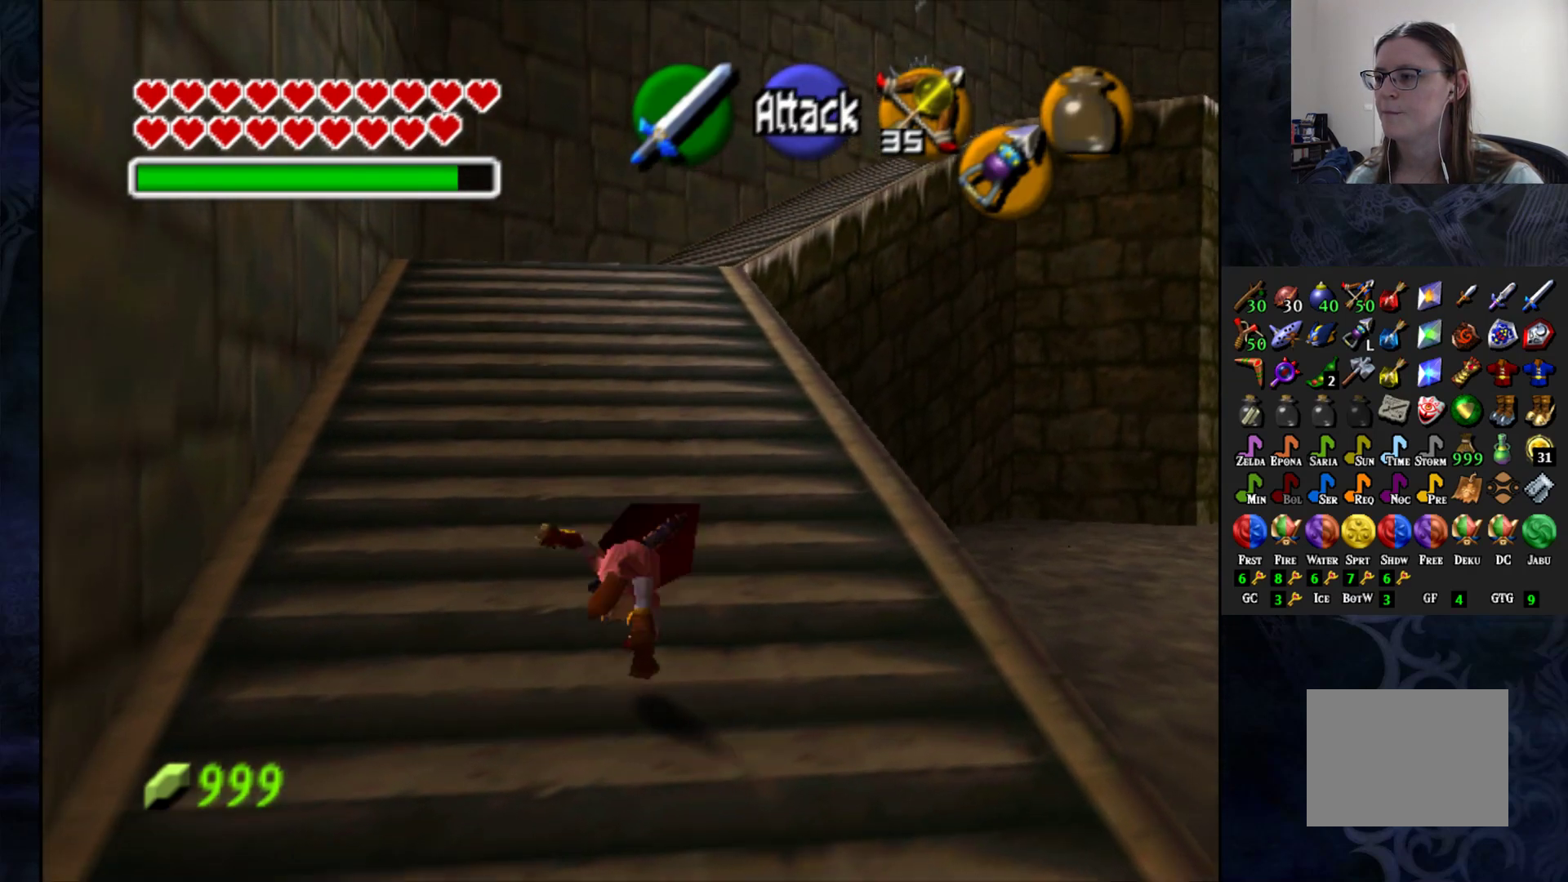
{"buttons": [], "left_stick": "up", "right_stick": "center", "events": [[33, "CROSS", "down"], [133, "CROSS", "up"], [217, "CROSS", "down"], [317, "CROSS", "up"], [383, "CROSS", "down"], [500, "CROSS", "up"]]}
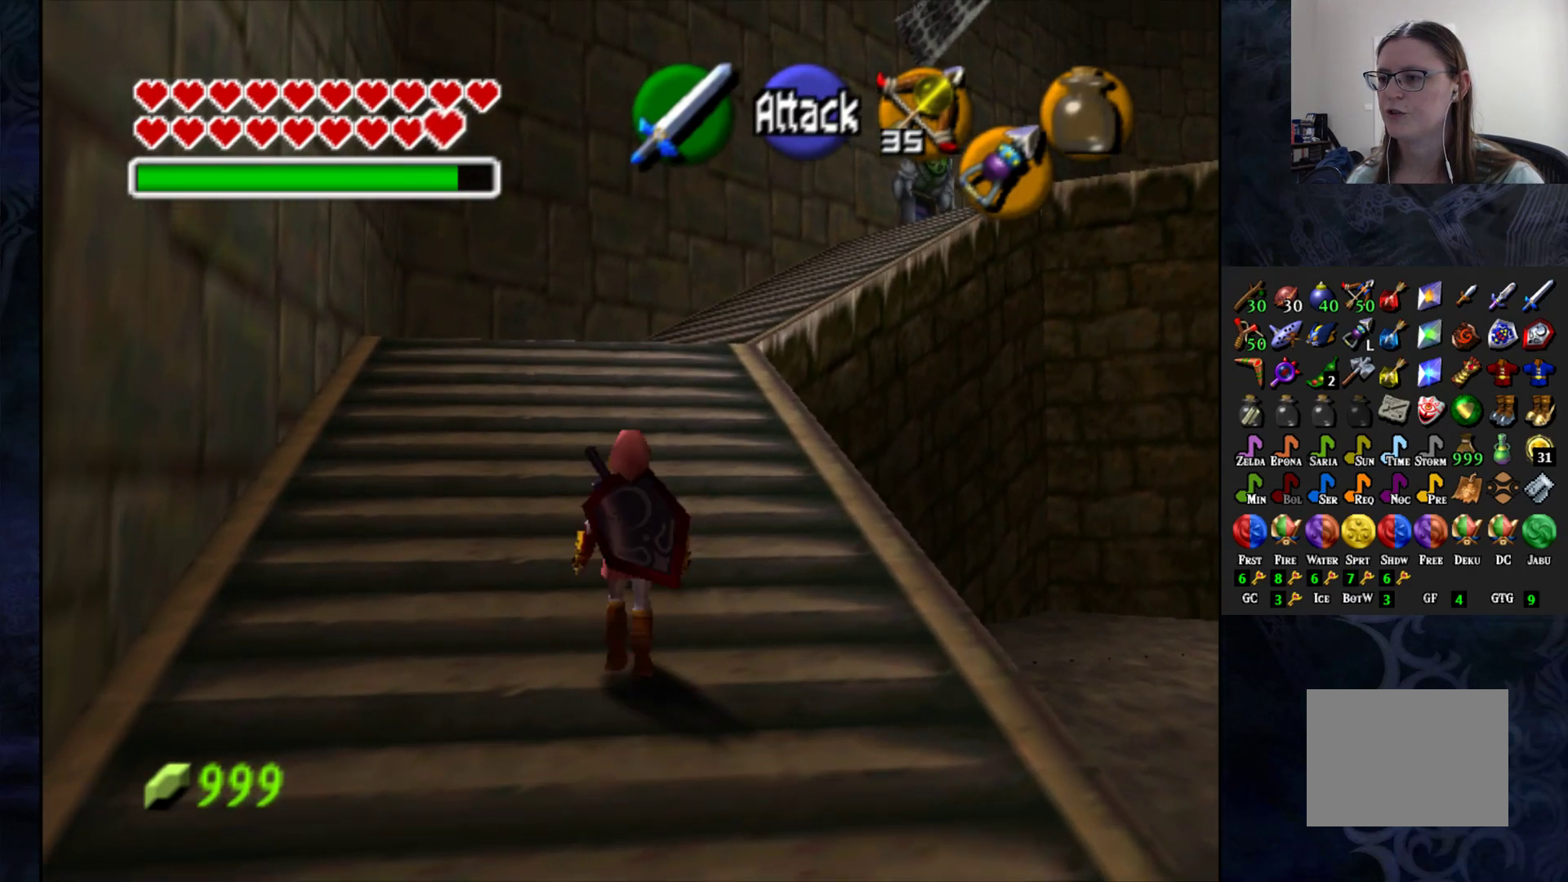
{"buttons": [], "left_stick": "up", "right_stick": "center", "events": [[83, "CROSS", "down"], [200, "CROSS", "up"], [267, "CROSS", "down"], [383, "CROSS", "up"]]}
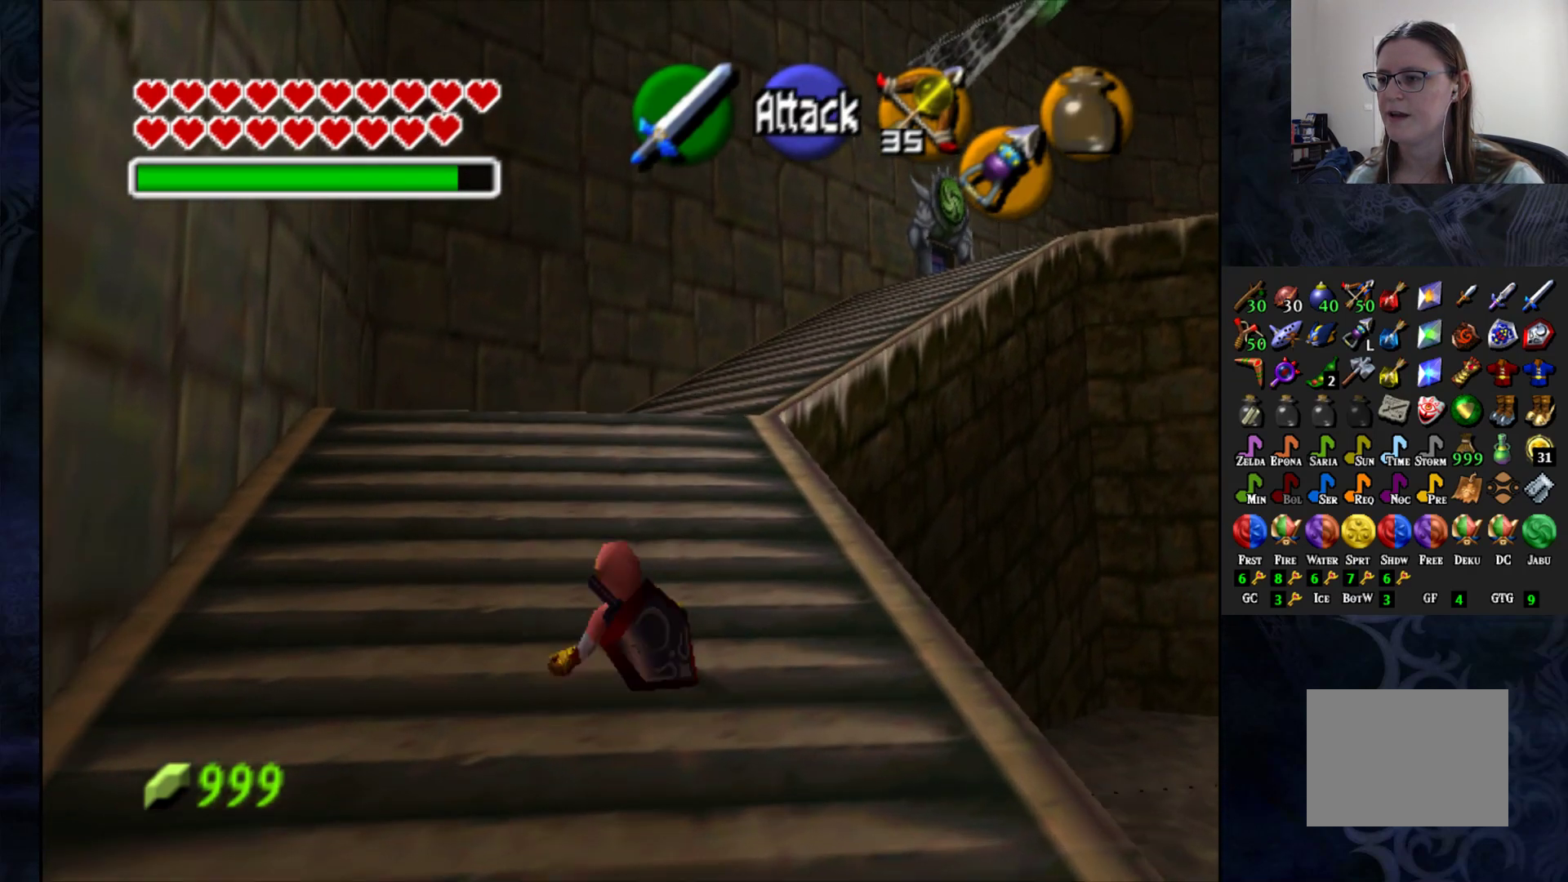
{"buttons": [], "left_stick": "up", "right_stick": "center", "events": []}
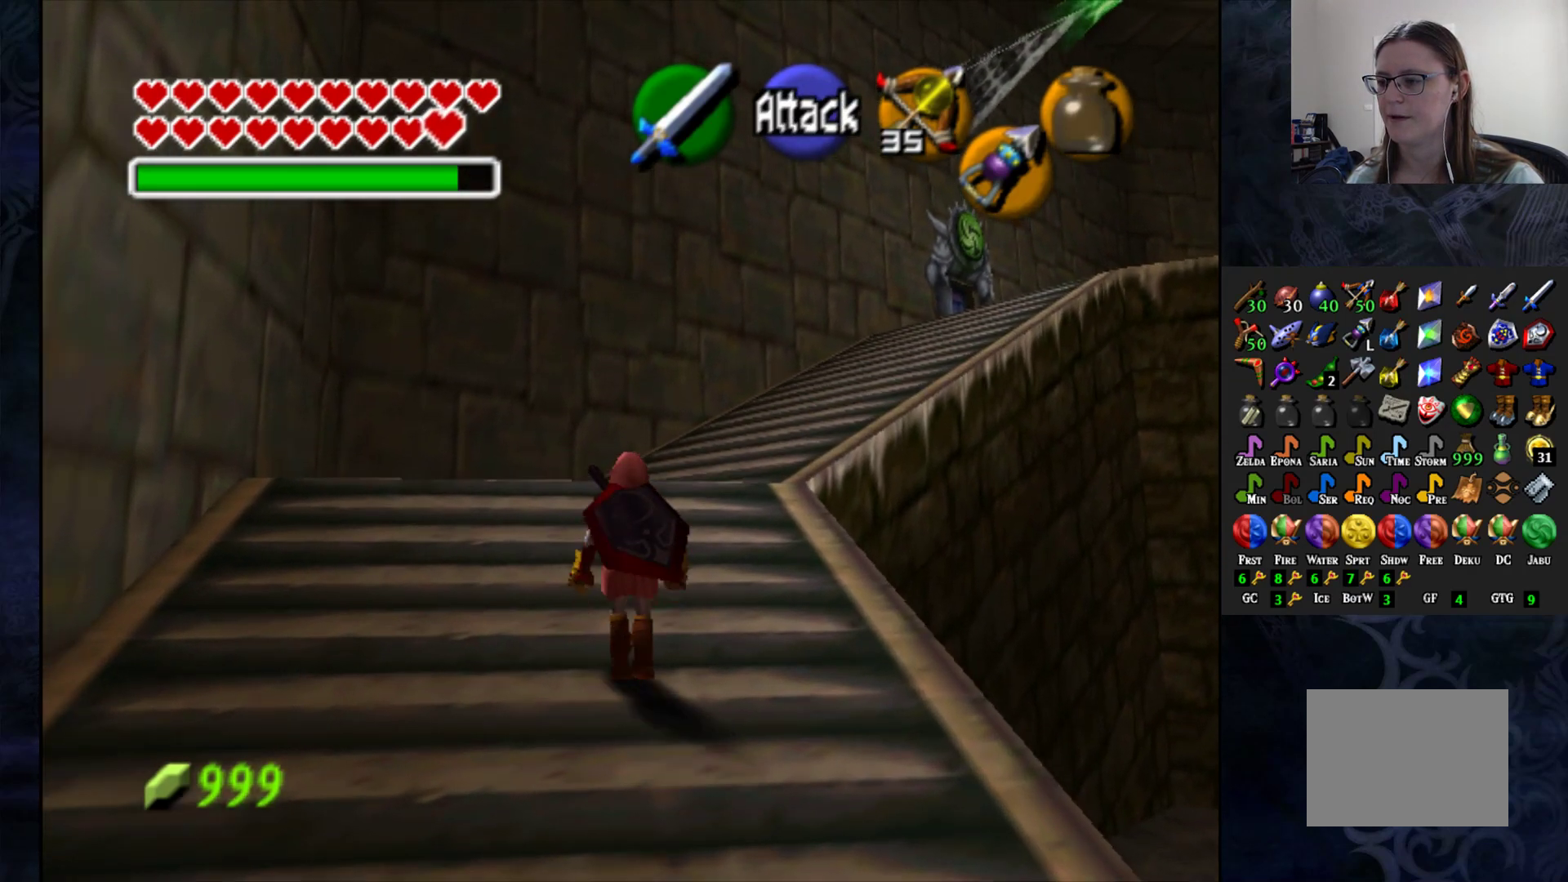
{"buttons": [], "left_stick": "up", "right_stick": "center", "events": []}
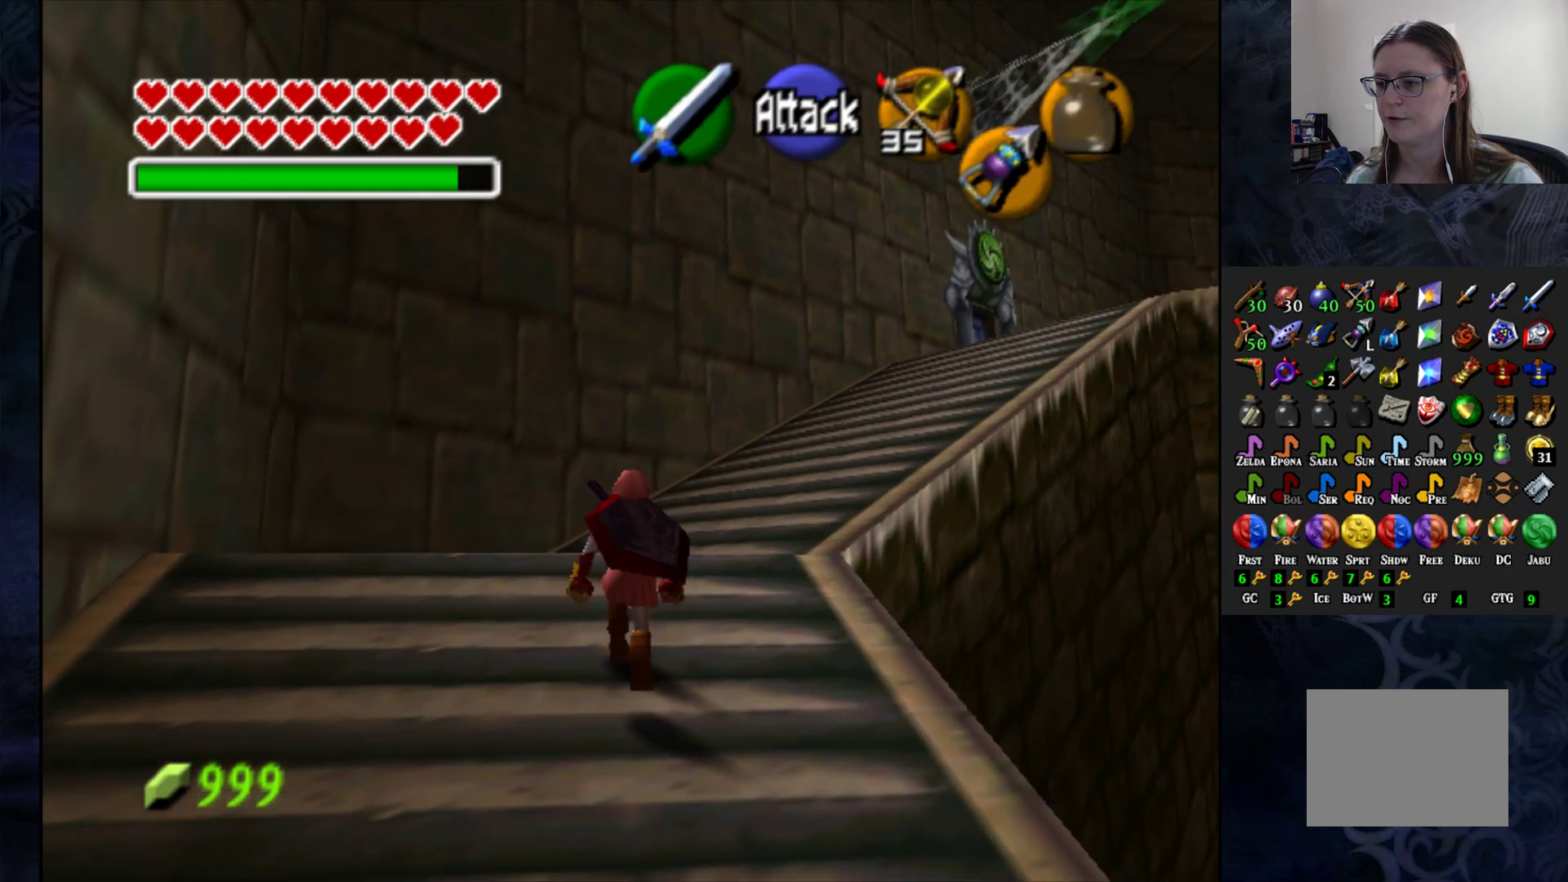
{"buttons": [], "left_stick": "up-right", "right_stick": "center", "events": [[250, "left_stick", "up-right"]]}
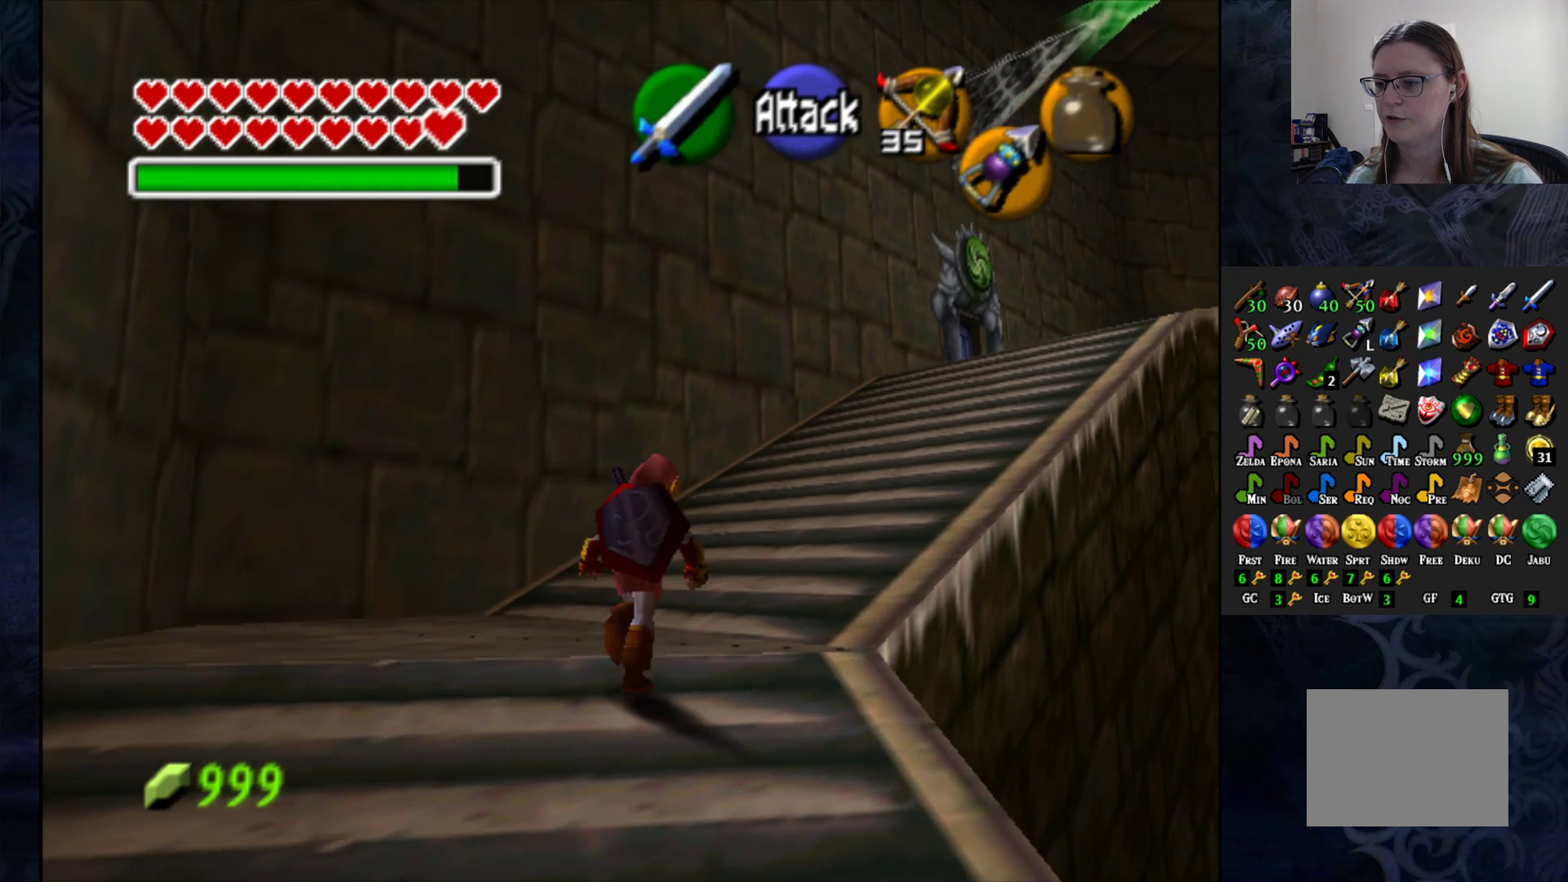
{"buttons": [], "left_stick": "up-right", "right_stick": "center", "events": []}
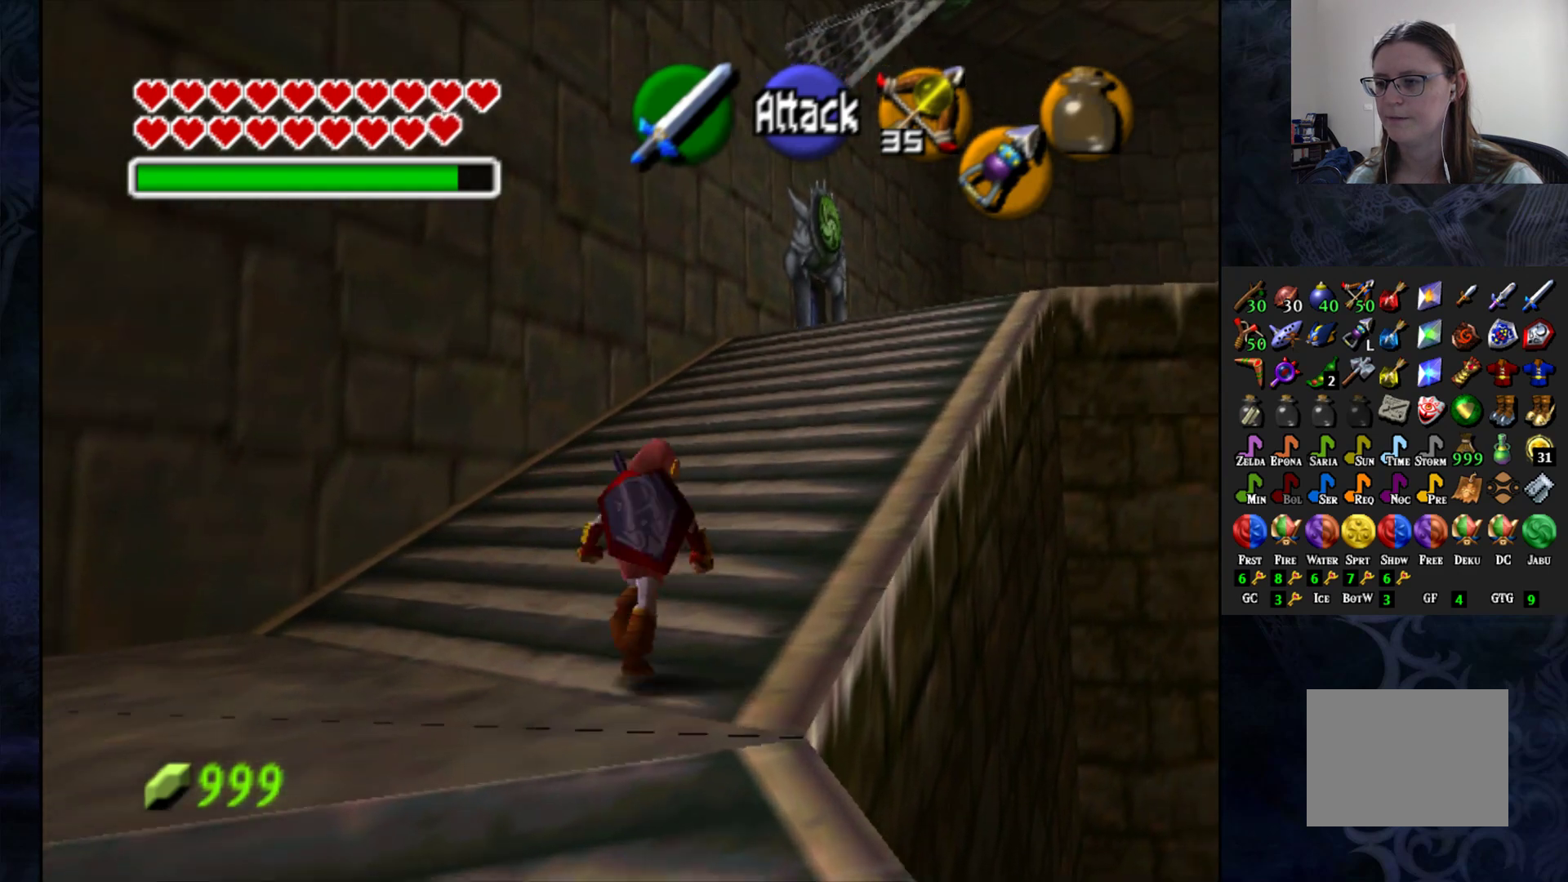
{"buttons": ["CROSS"], "left_stick": "up-right", "right_stick": "center", "events": [[133, "CROSS", "down"], [233, "CROSS", "up"], [317, "CROSS", "down"], [417, "CROSS", "up"], [500, "CROSS", "down"]]}
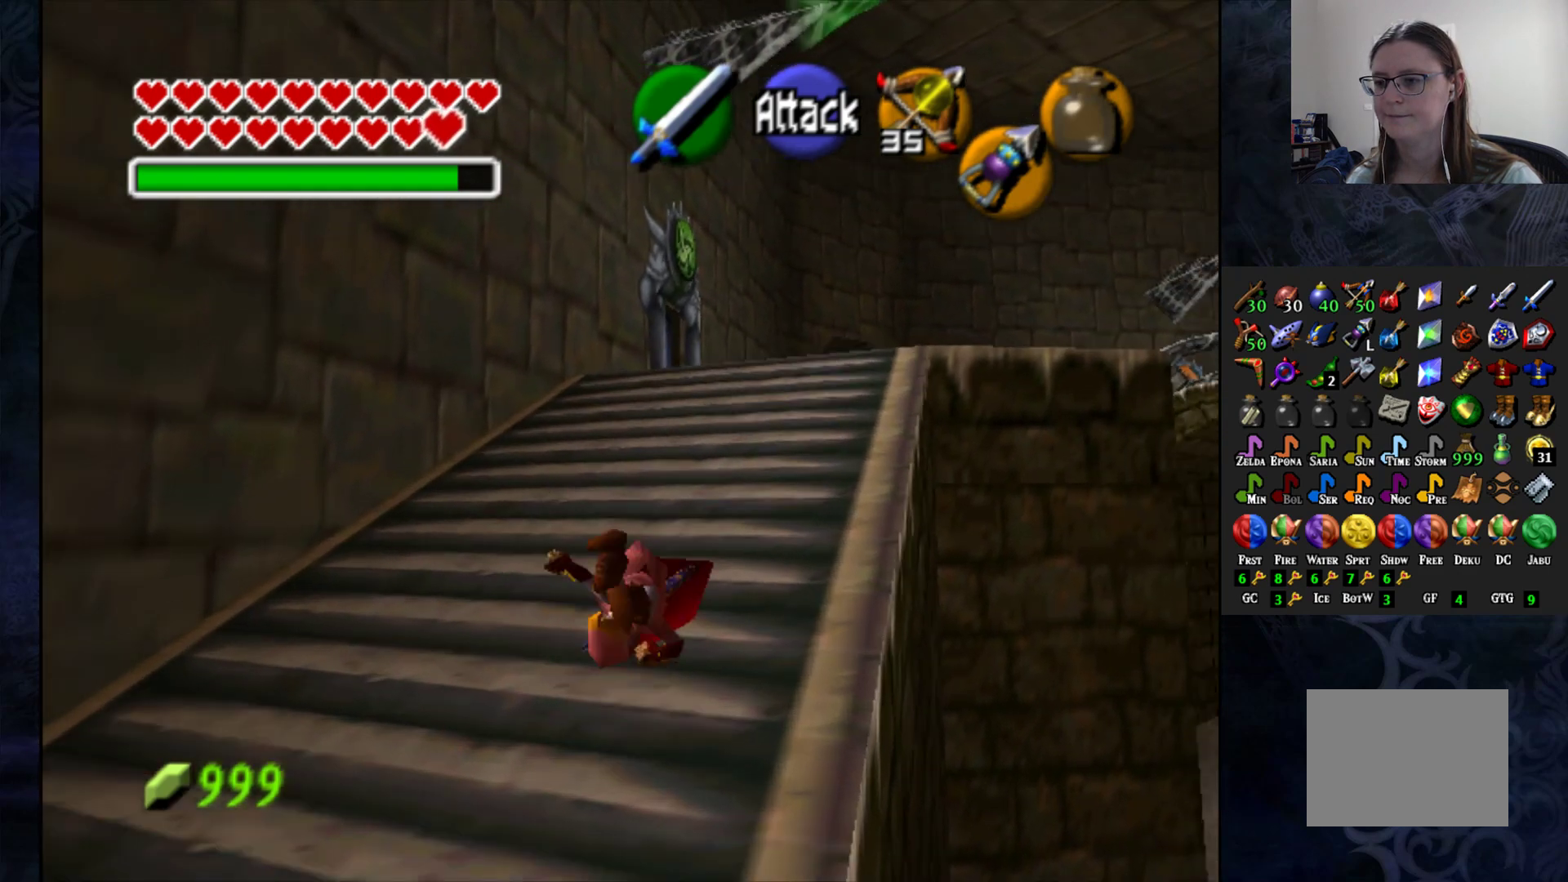
{"buttons": [], "left_stick": "up", "right_stick": "center", "events": [[100, "CROSS", "up"], [100, "left_stick", "up"], [183, "CROSS", "down"], [300, "CROSS", "up"], [383, "CROSS", "down"], [483, "CROSS", "up"]]}
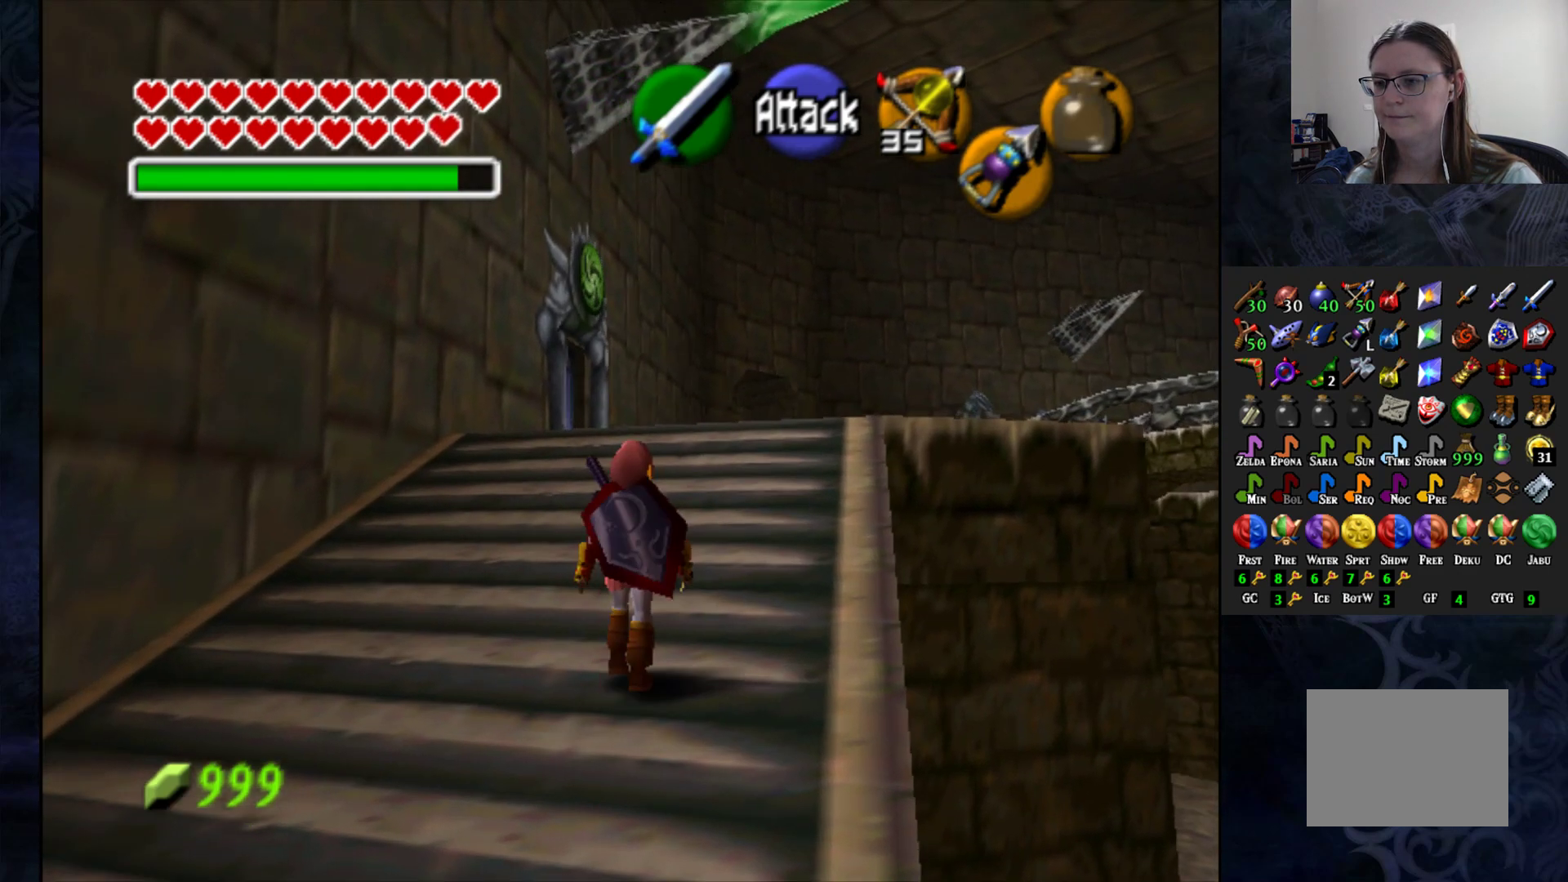
{"buttons": ["CROSS"], "left_stick": "up", "right_stick": "center", "events": [[83, "CROSS", "down"], [183, "CROSS", "up"], [267, "CROSS", "down"], [367, "CROSS", "up"], [450, "CROSS", "down"]]}
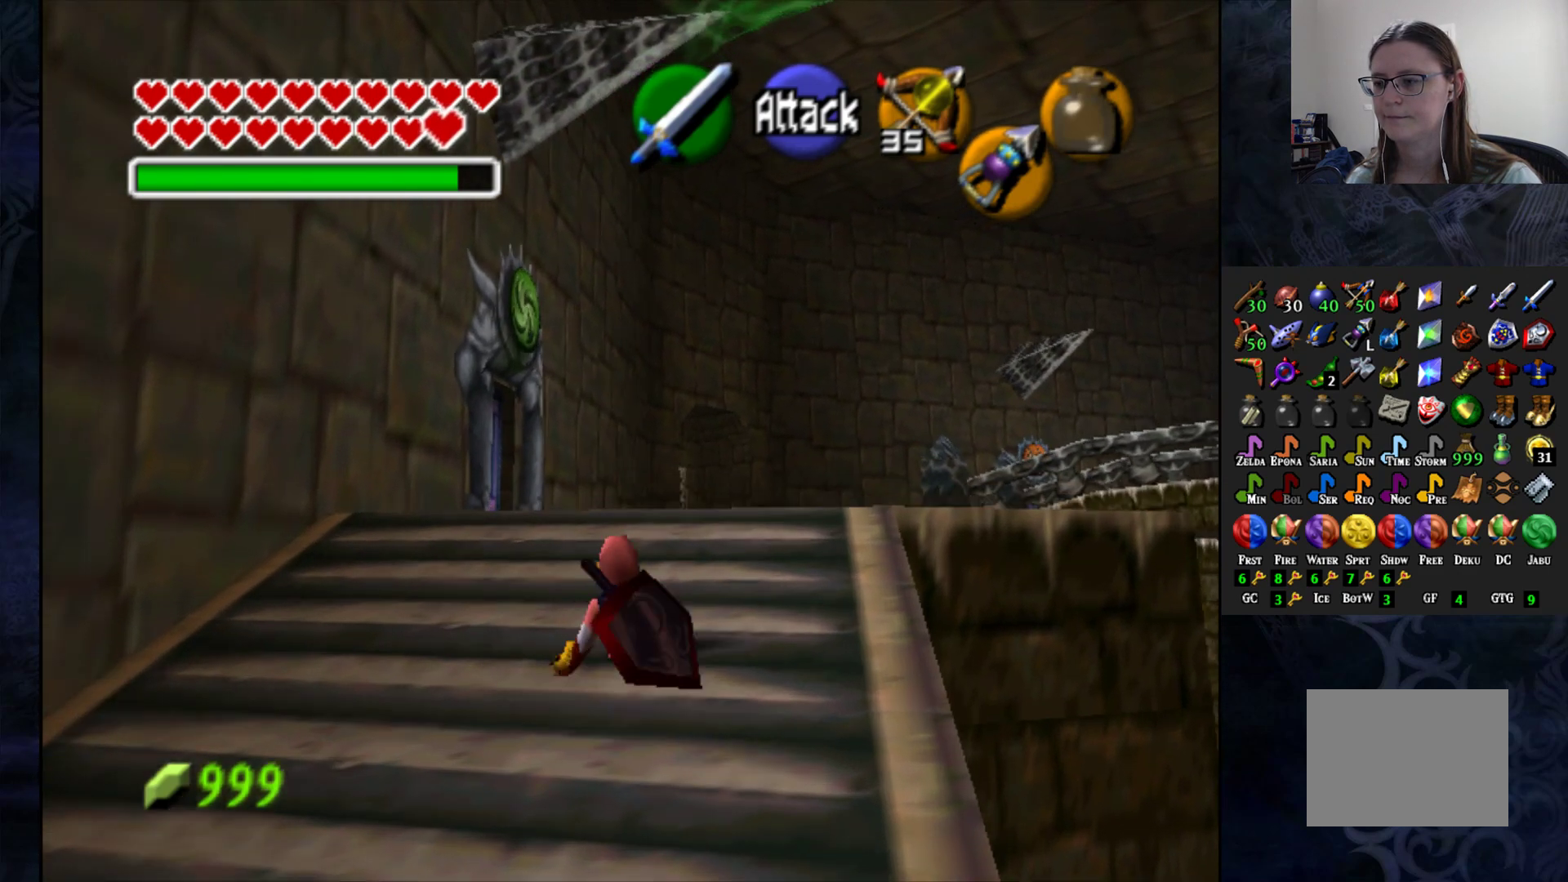
{"buttons": ["CROSS"], "left_stick": "up", "right_stick": "center", "events": [[67, "CROSS", "up"], [150, "CROSS", "down"], [267, "CROSS", "up"], [333, "CROSS", "down"]]}
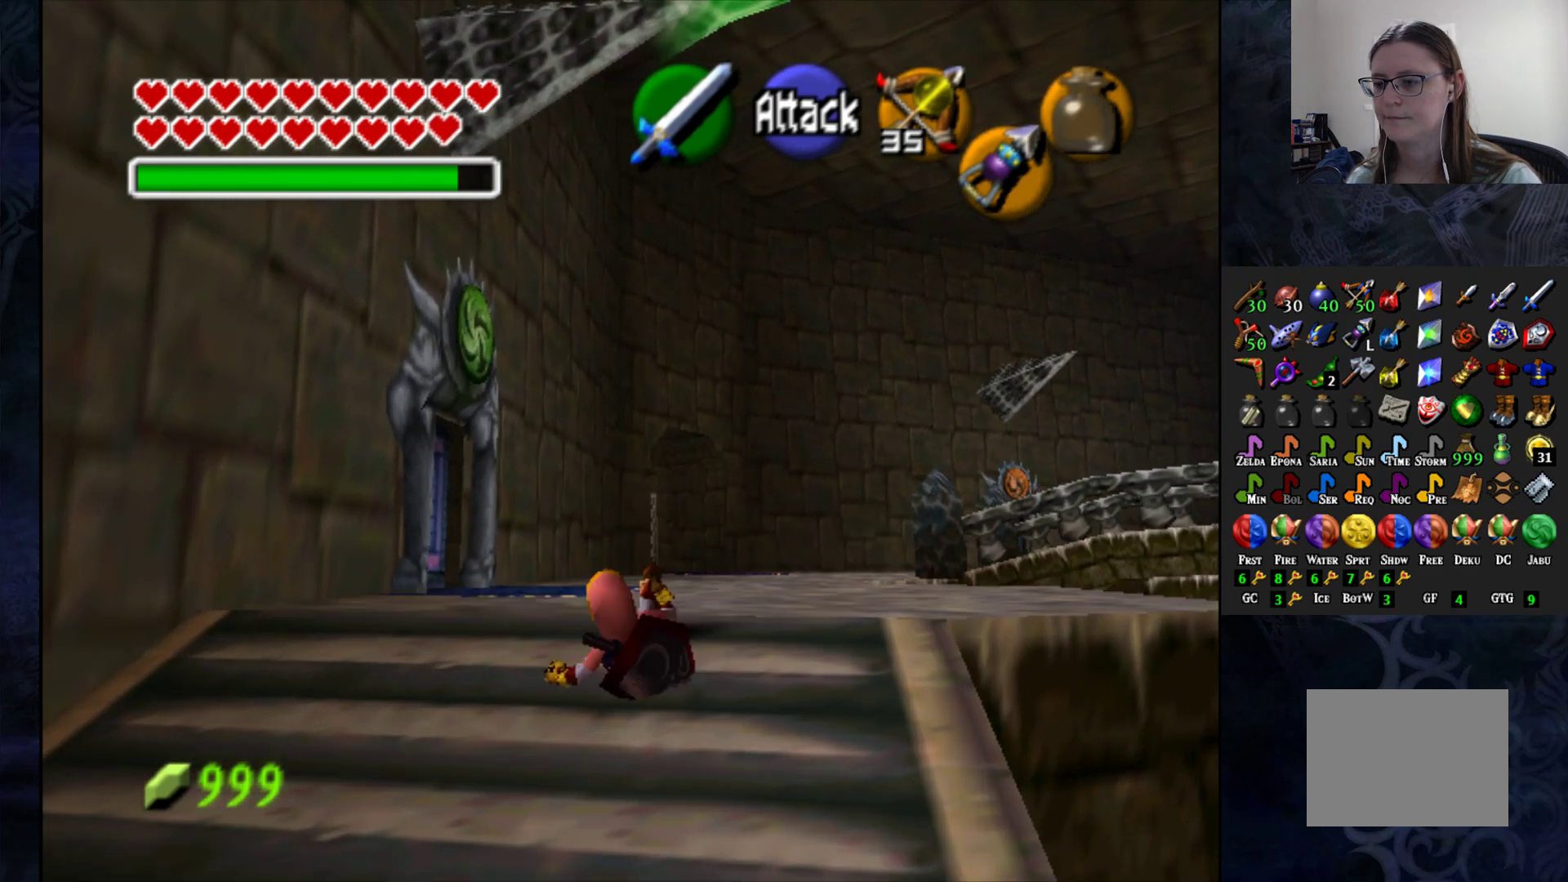
{"buttons": [], "left_stick": "up", "right_stick": "center", "events": [[67, "CROSS", "up"]]}
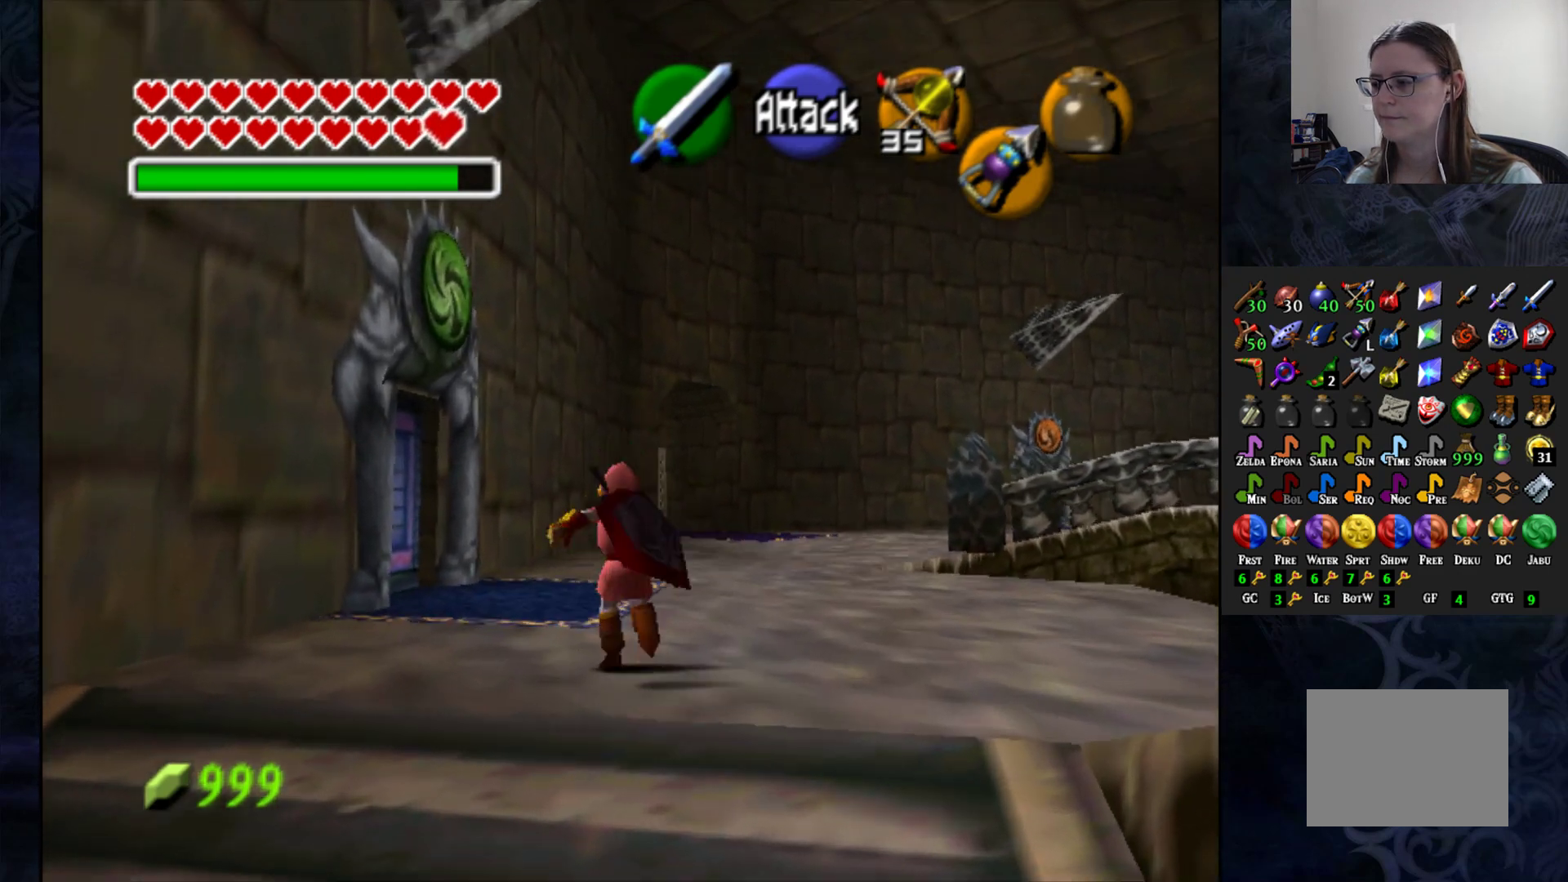
{"buttons": [], "left_stick": "up-left", "right_stick": "center", "events": [[450, "left_stick", "up-left"]]}
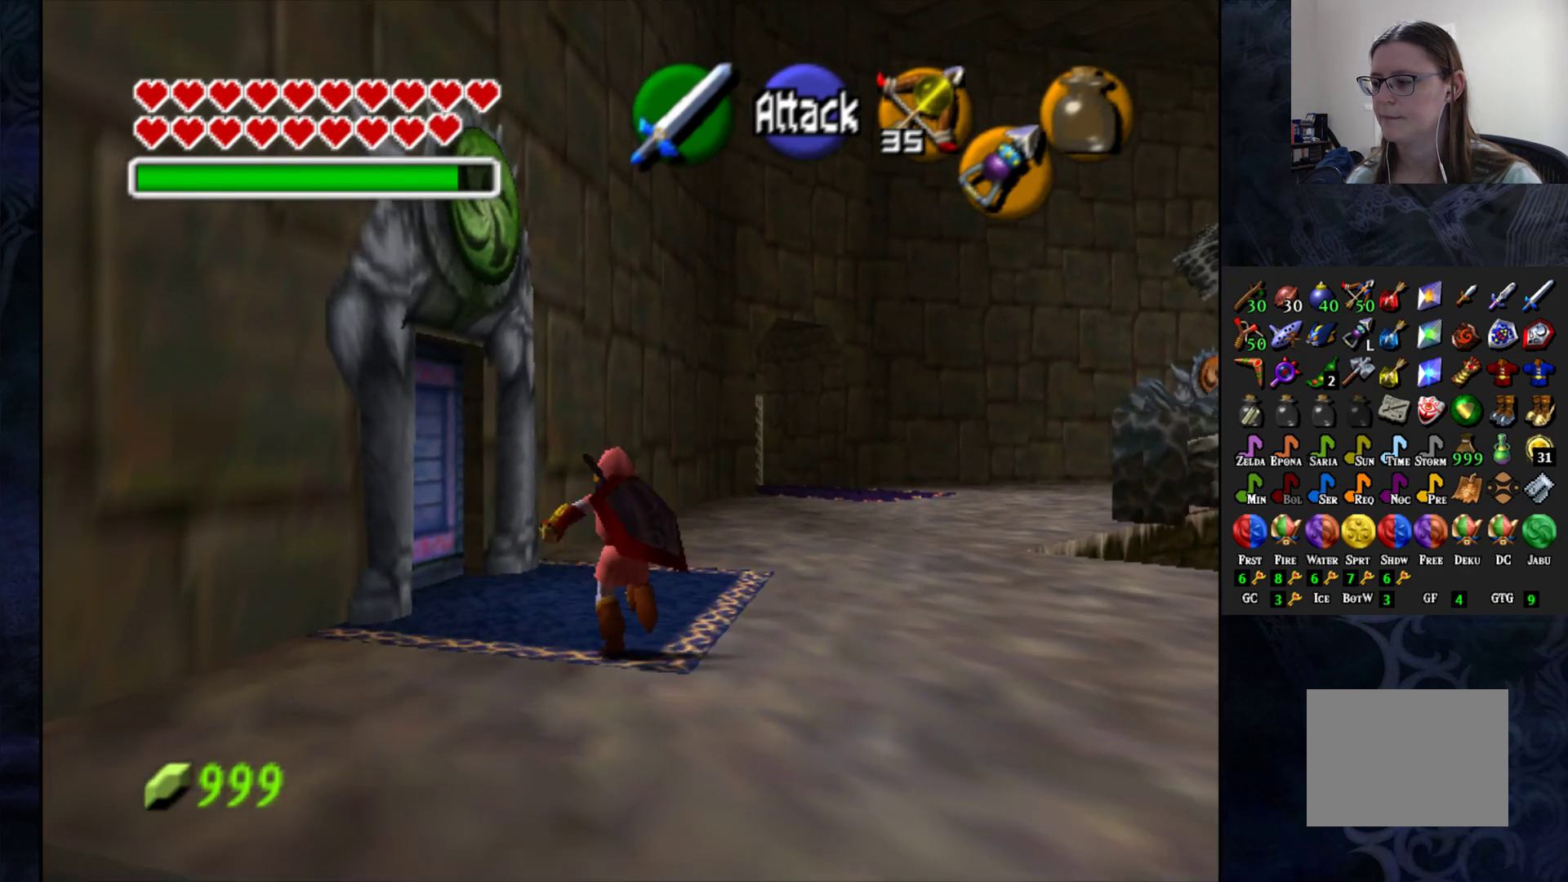
{"buttons": [], "left_stick": "up-left", "right_stick": "center", "events": []}